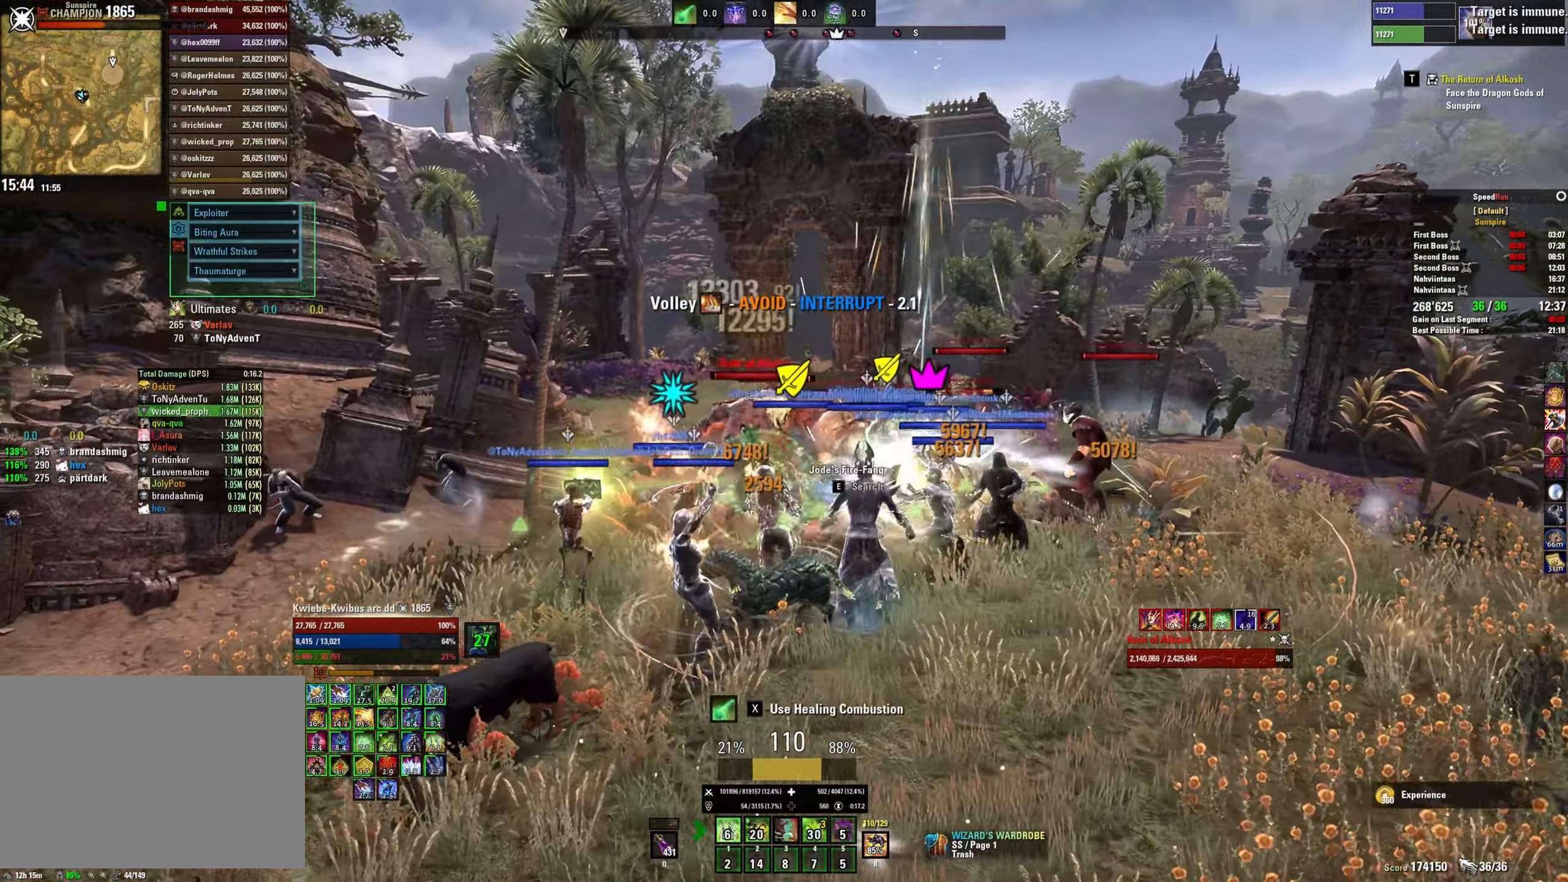
Gameplay with keyboard and mouse; each line is a JSON object with the keys and mouse buttons held at the frame after it. "events" lists presses ("down") and releases ("up") of "1", "2", "3", "4", "5", "a", "alt", "b", "c", "ctrl", "d", "e", "f", "g", "q", "r", "s", "shift", "space", "t", "tab", "v", "w", "x", "z", "mouse_left", "mouse_wheel", "mouse_right", "mouse_mb4" and "mouse_mb5" between this image and that frame as [ms after this image, input, new state], when the widget could be followed in between. "mouse_left", "mouse_wheel", "mouse_right", "mouse_mb4", "mouse_mb5" = the "left", "wheel", "right", "mb4", "mb5" buttons of the "mouse" list. No other keys are recorded. "wheel" means that the mouse wheel is clicked or scrolled. Mouse movement is not recorded.
{"keys": ["a", "s"], "mouse": [], "events": [[33, "mouse_left", "down"], [83, "s", "down"], [117, "mouse_left", "up"], [183, "mouse_left", "down"], [283, "mouse_left", "up"], [350, "mouse_left", "down"], [433, "mouse_left", "up"]]}
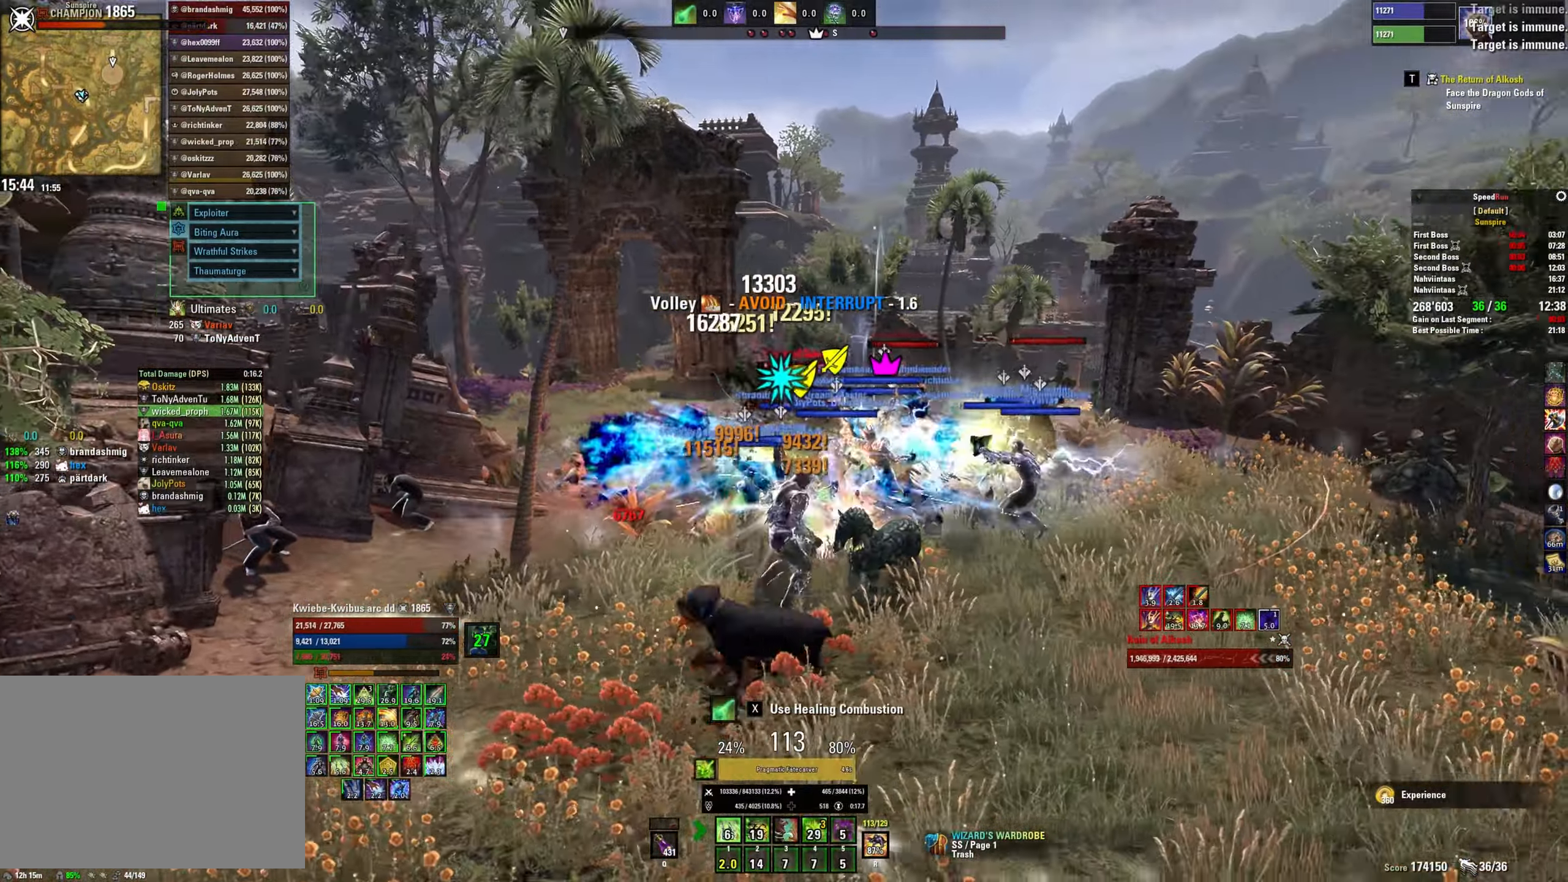
{"keys": [], "mouse": [], "events": [[117, "4", "down"], [117, "mouse_left", "down"], [217, "4", "up"], [217, "a", "up"], [217, "mouse_left", "up"], [367, "s", "up"]]}
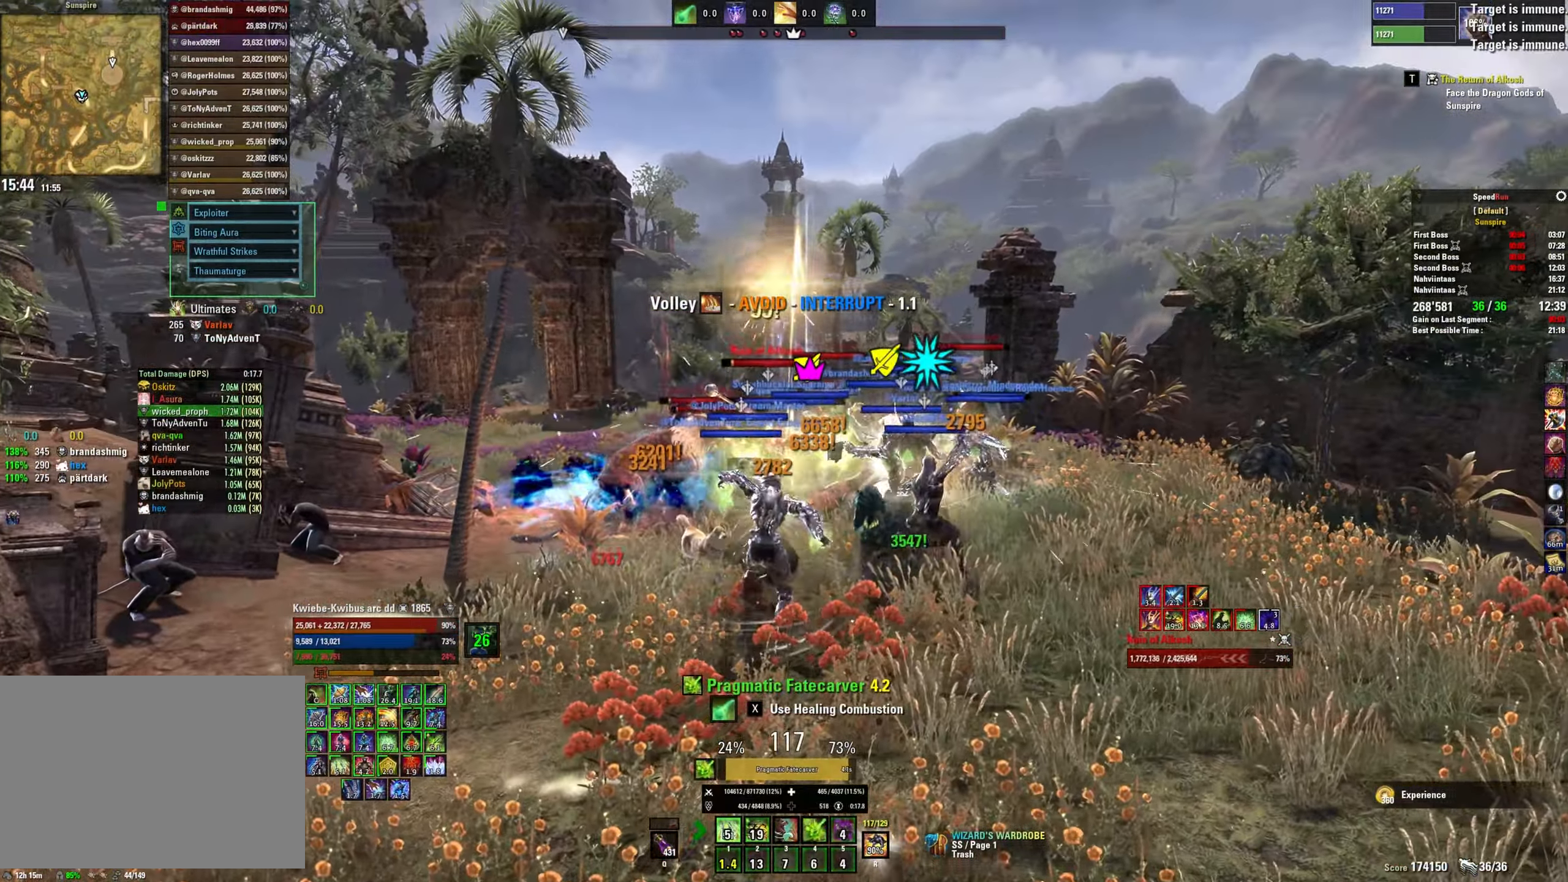
{"keys": ["a"], "mouse": [], "events": [[33, "d", "down"], [250, "d", "up"], [433, "a", "down"]]}
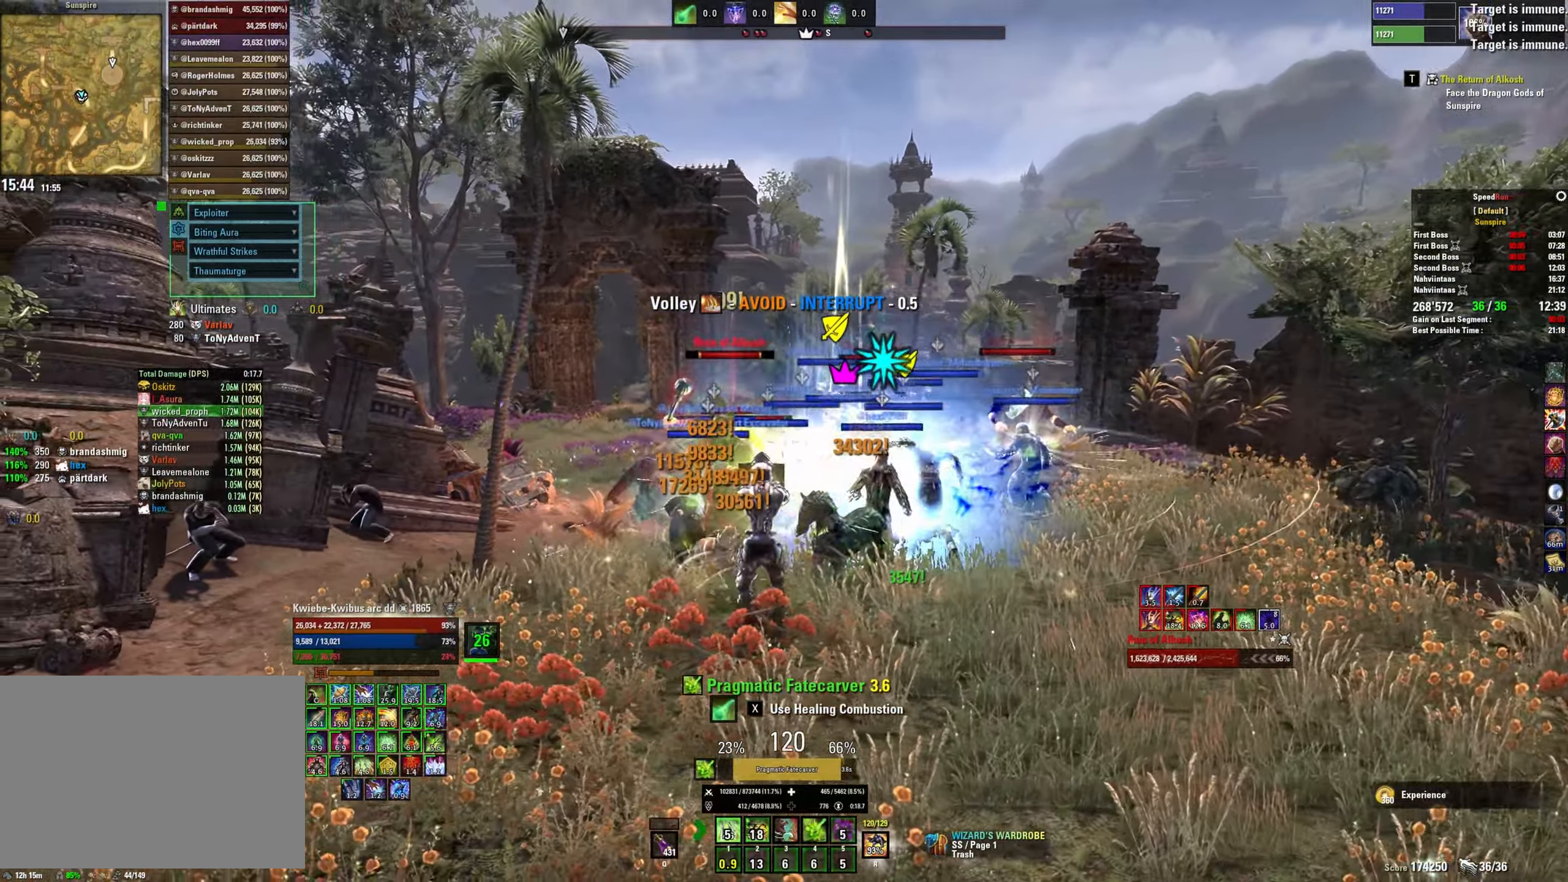
{"keys": [], "mouse": [], "events": [[233, "w", "down"], [267, "a", "up"], [417, "w", "up"]]}
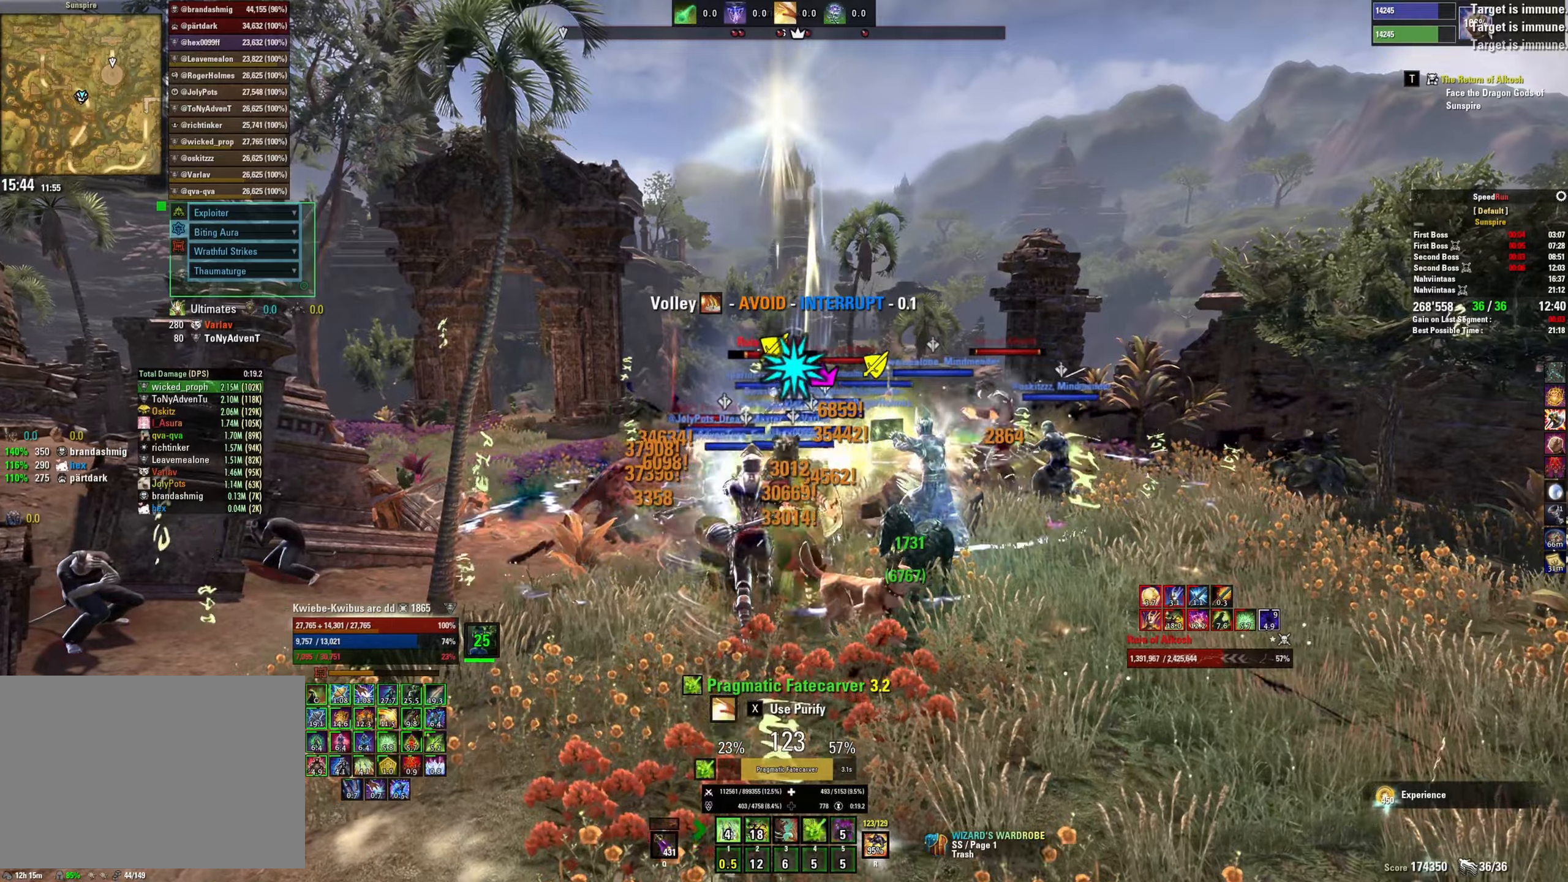
{"keys": [], "mouse": [], "events": []}
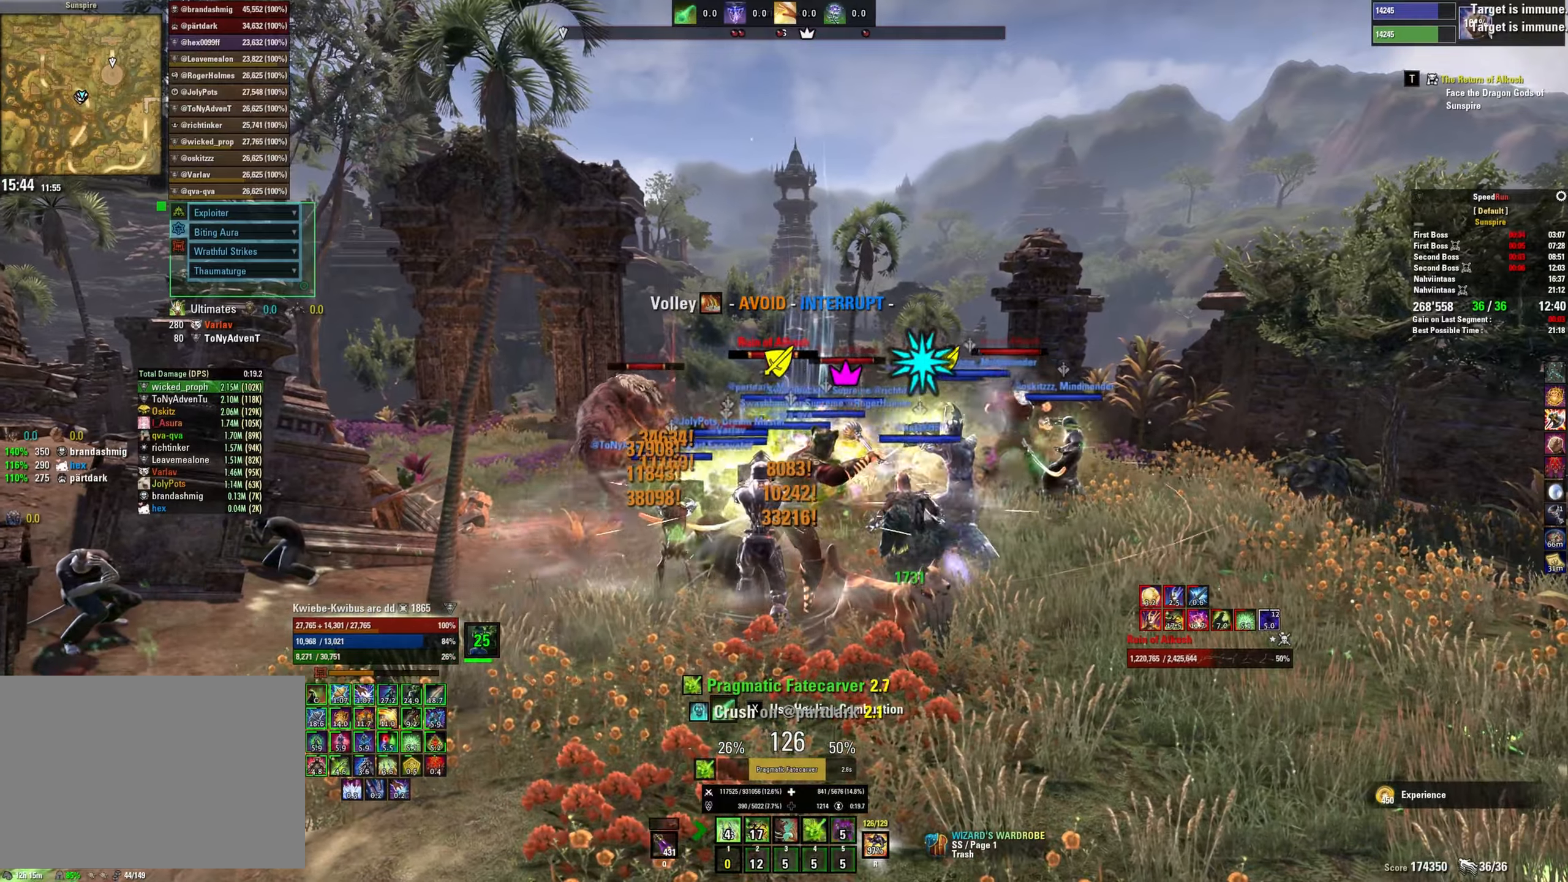
{"keys": ["d"], "mouse": [], "events": [[100, "s", "down"], [150, "d", "down"], [350, "s", "up"]]}
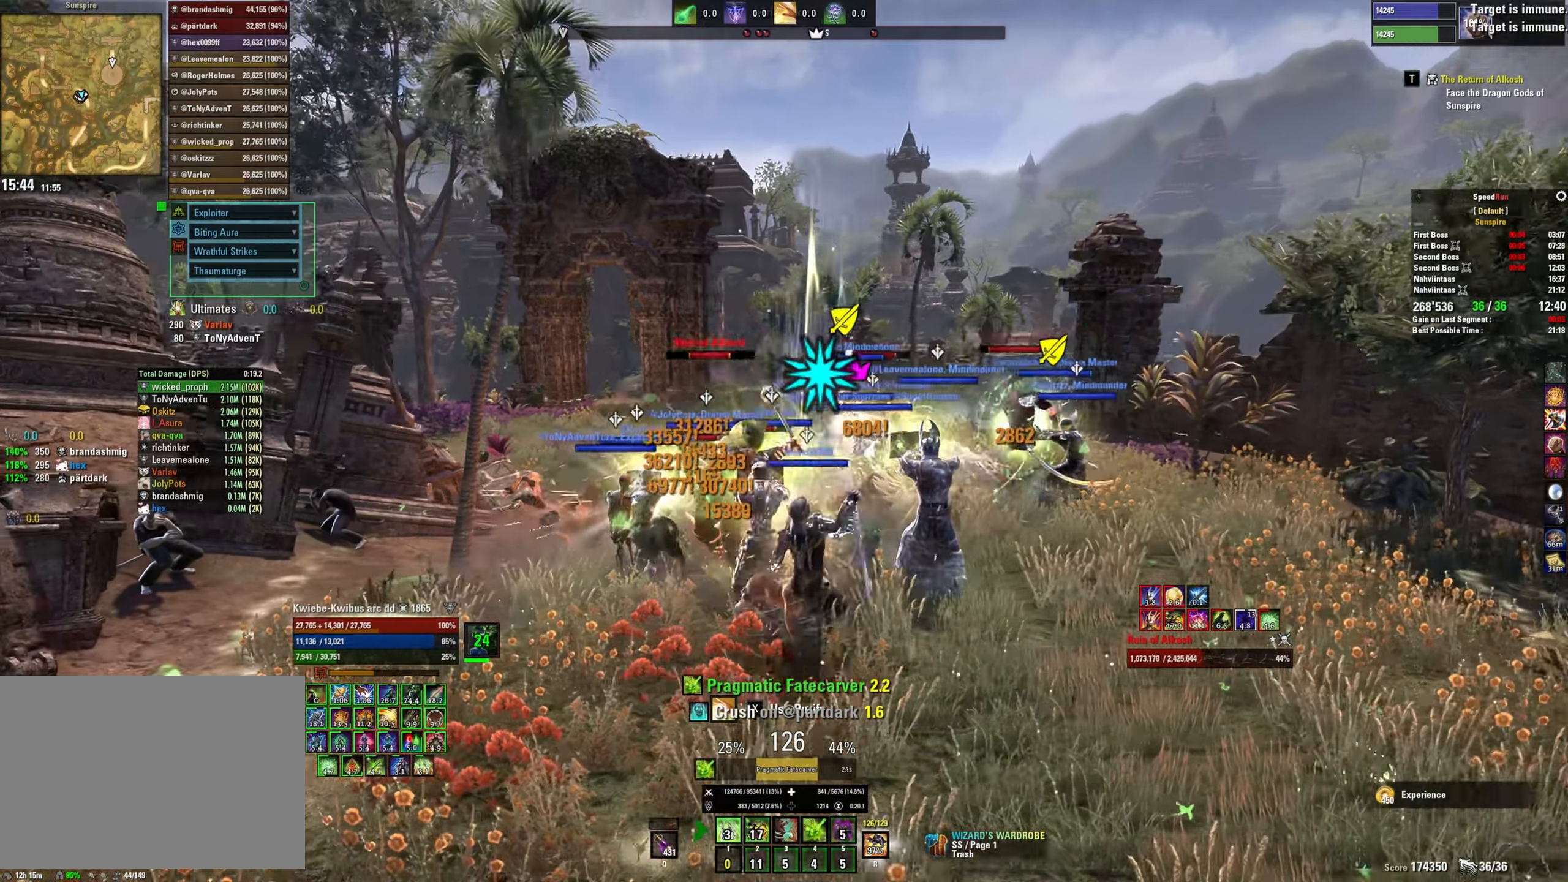
{"keys": ["d"], "mouse": [], "events": [[100, "a", "down"], [384, "a", "up"]]}
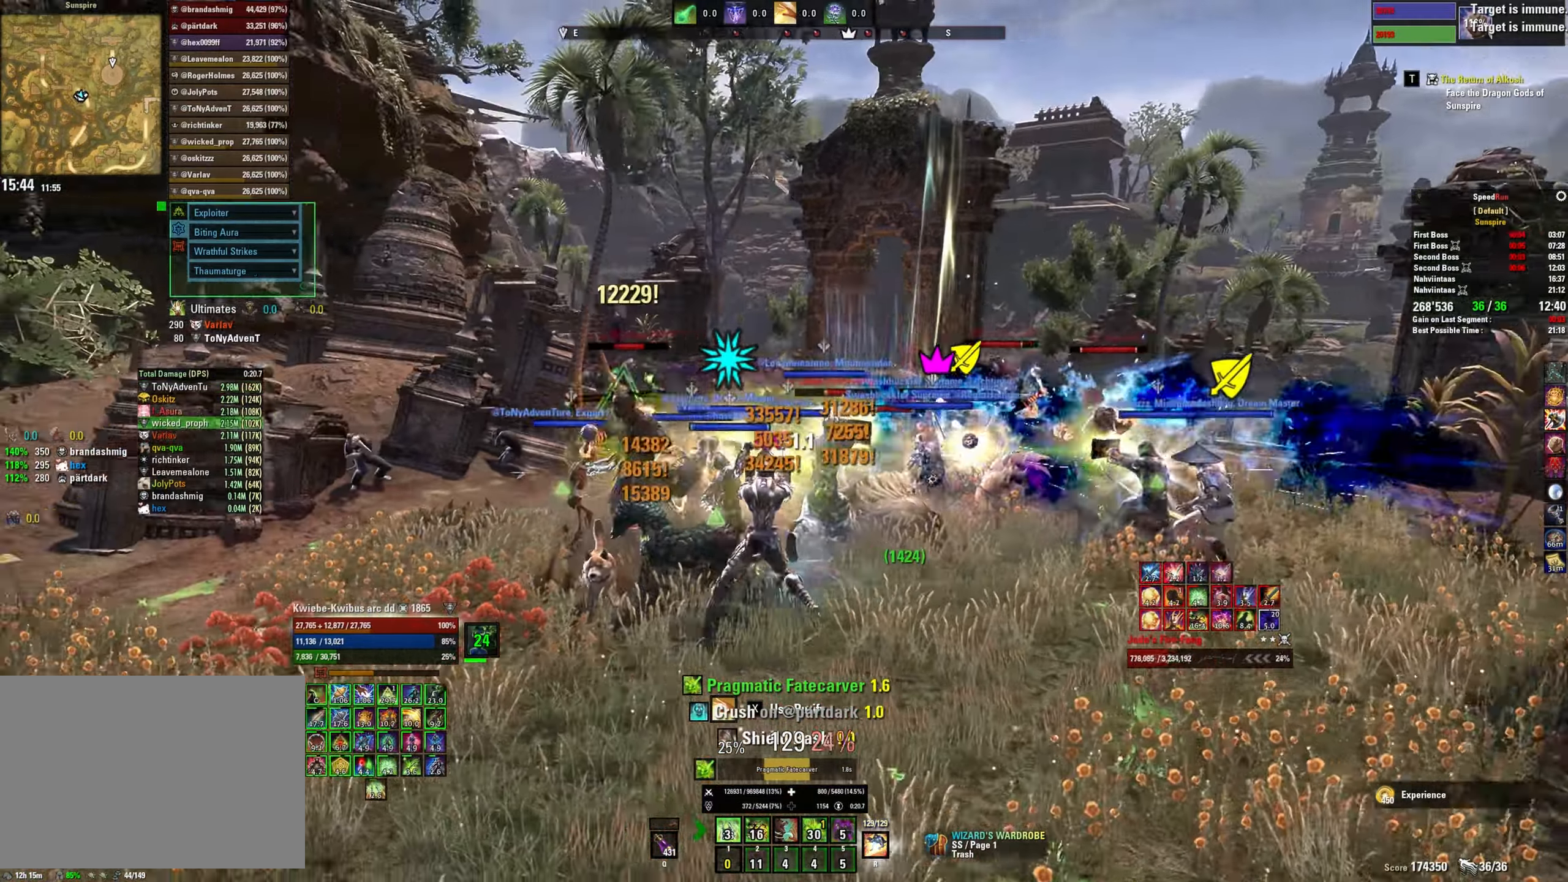
{"keys": ["a"], "mouse": [], "events": [[384, "d", "up"], [417, "a", "down"]]}
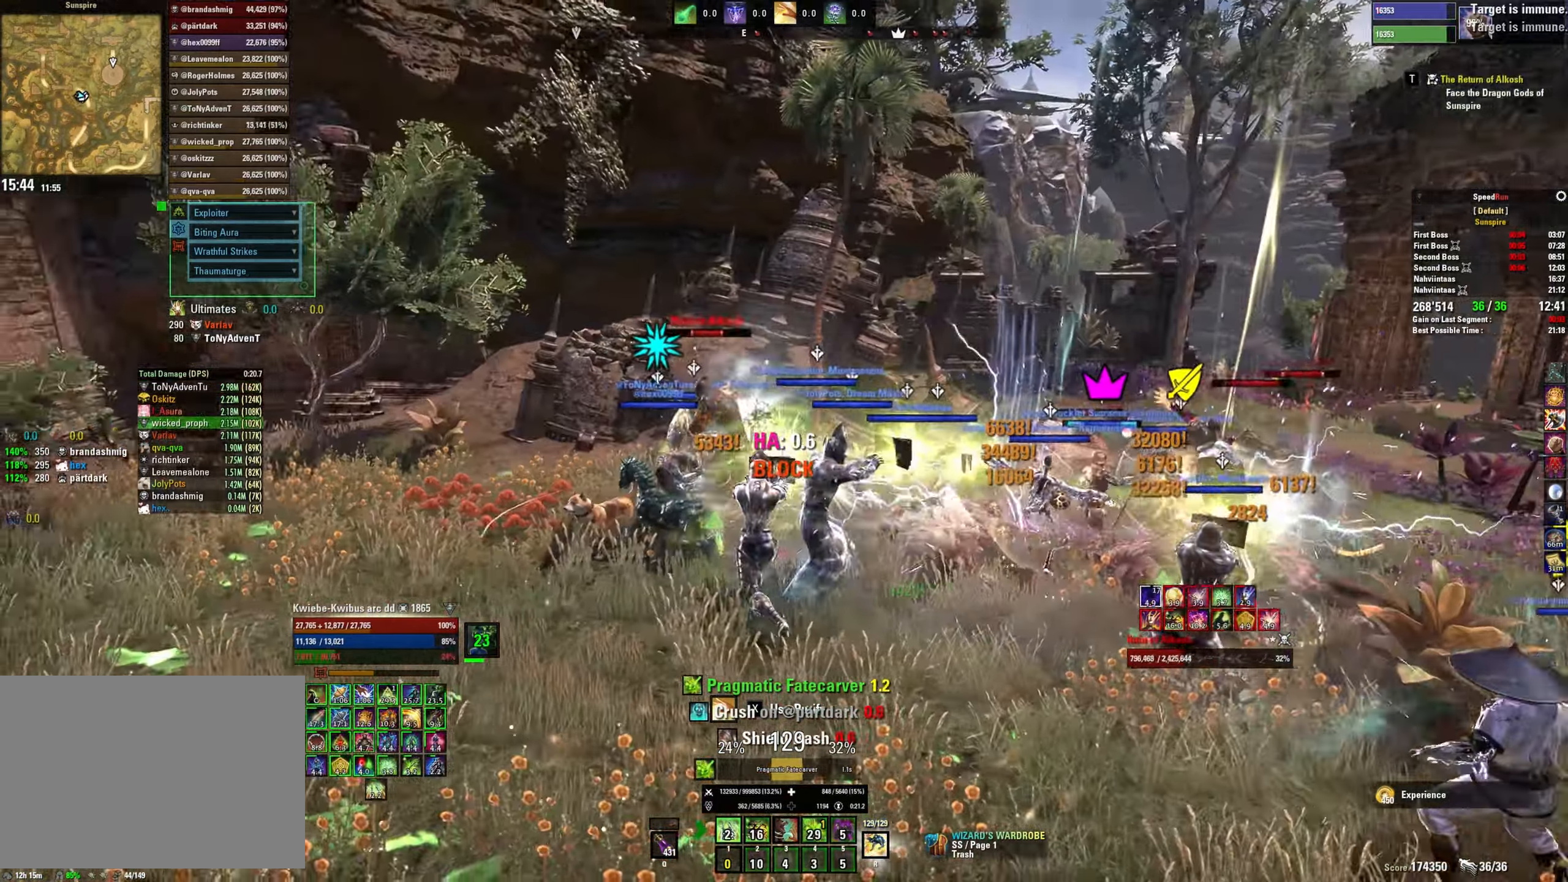
{"keys": ["s"], "mouse": [], "events": [[34, "s", "down"], [384, "a", "up"]]}
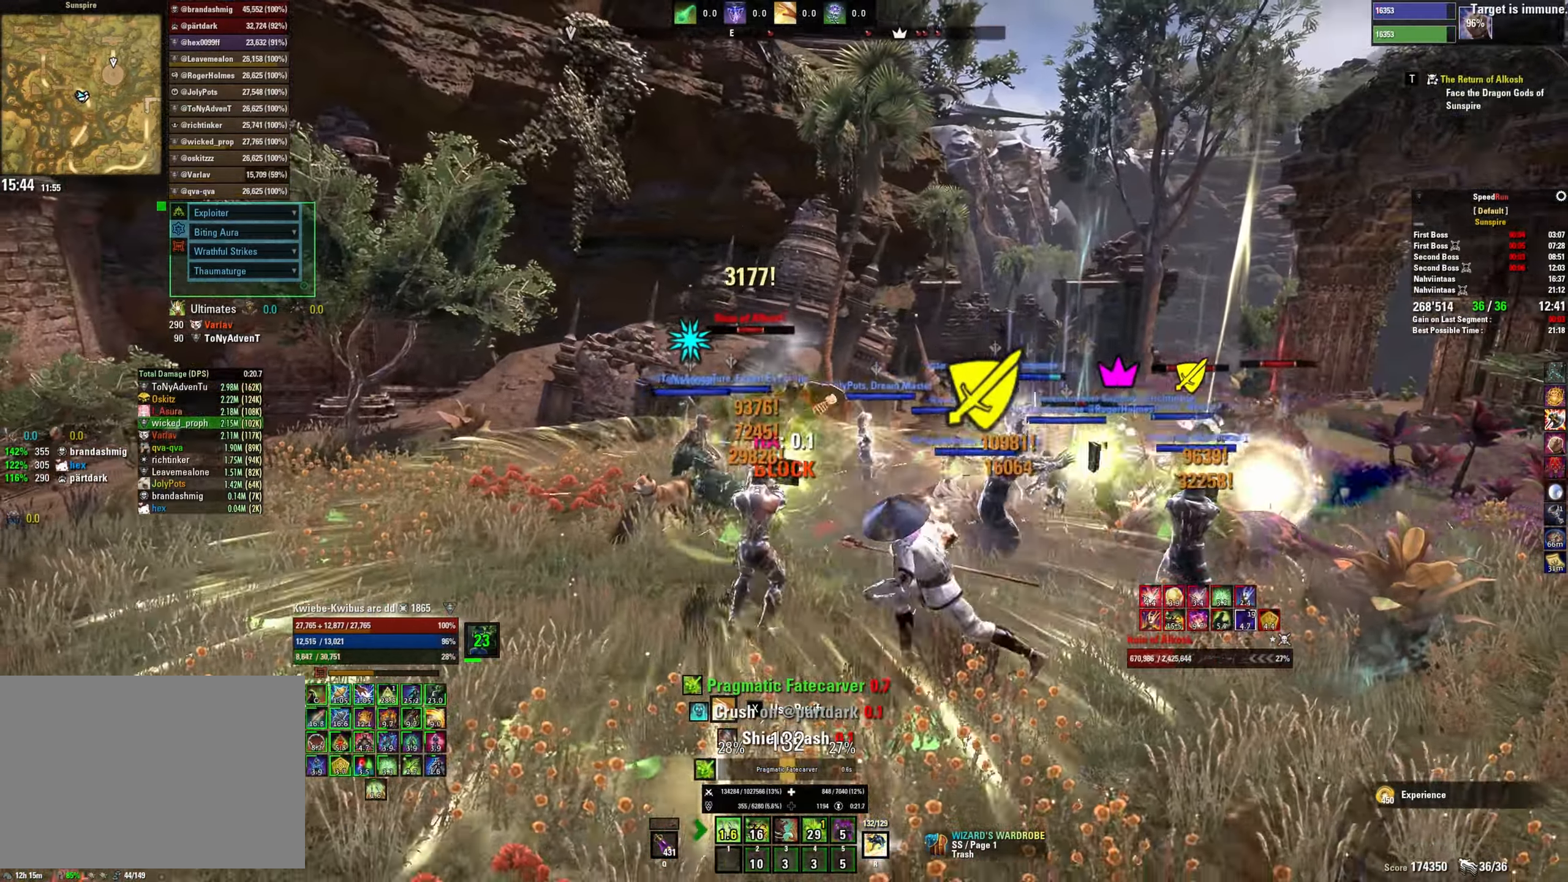
{"keys": ["d"], "mouse": [], "events": [[350, "mouse_left", "down"], [367, "d", "down"], [417, "s", "up"], [434, "mouse_left", "up"]]}
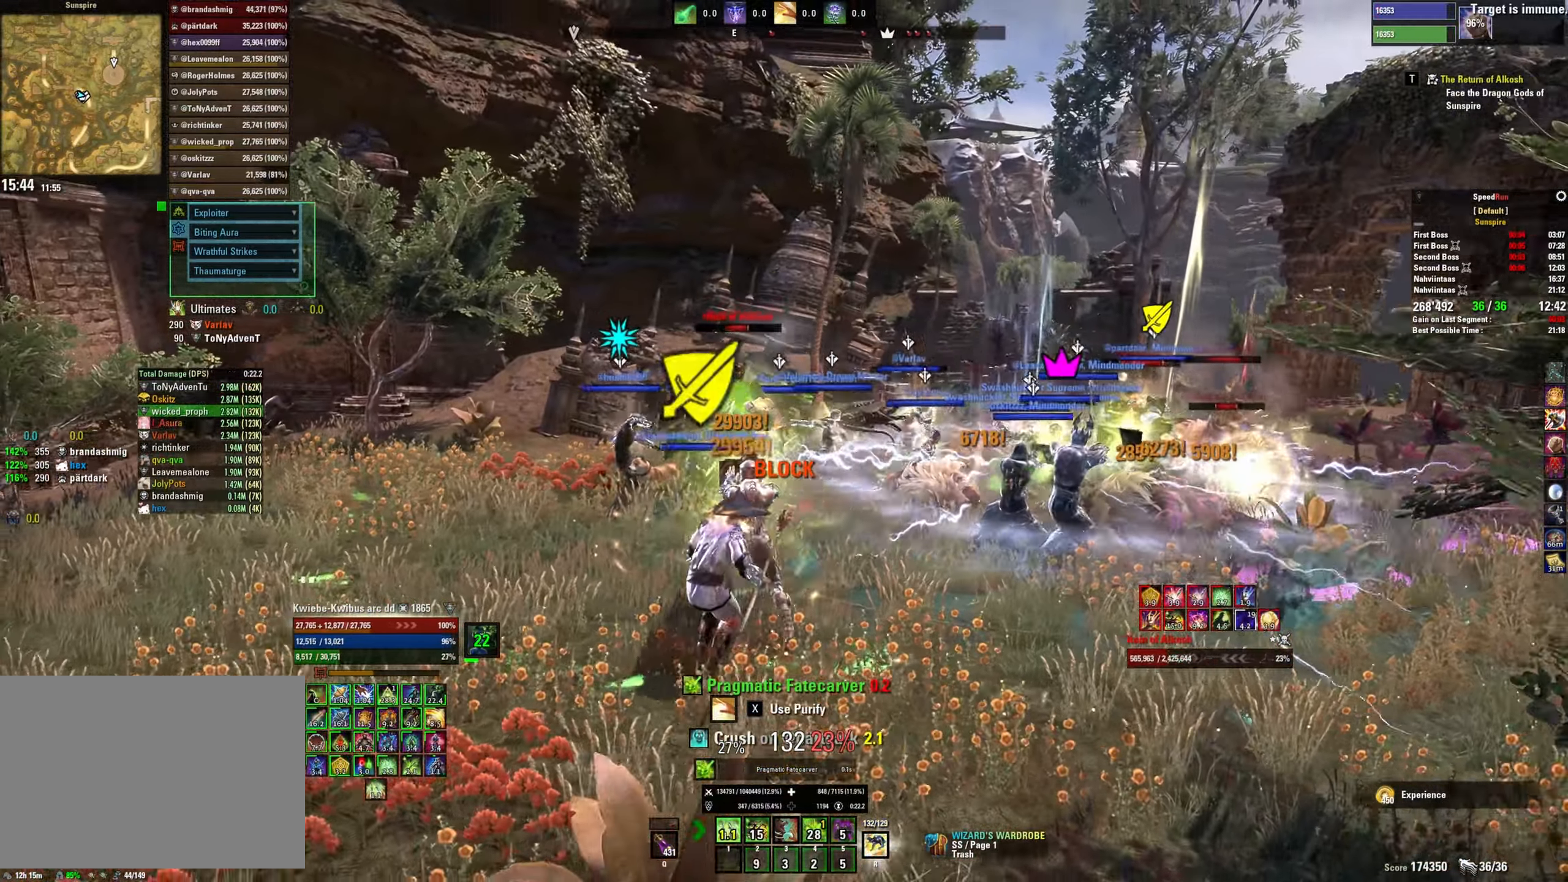
{"keys": ["d"], "mouse": ["left"], "events": [[17, "mouse_left", "down"], [84, "mouse_left", "up"], [134, "2", "down"], [167, "mouse_left", "down"], [200, "2", "up"], [250, "mouse_left", "up"], [284, "2", "down"], [317, "mouse_left", "down"], [350, "2", "up"], [400, "mouse_left", "up"], [417, "2", "down"], [467, "mouse_left", "down"], [484, "2", "up"]]}
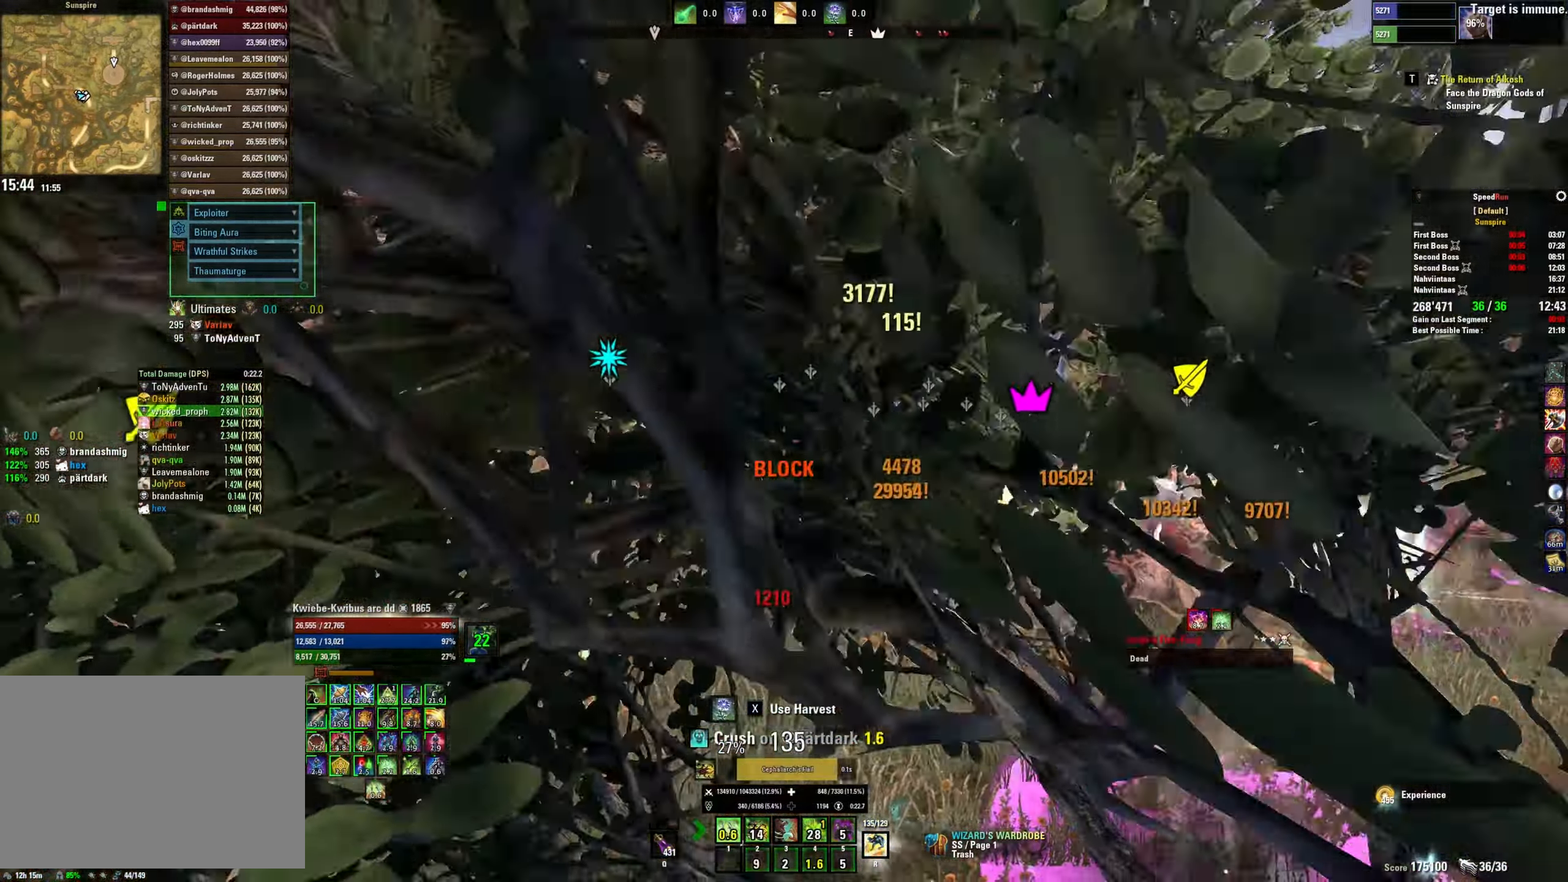
{"keys": ["a"], "mouse": [], "events": [[50, "mouse_left", "up"], [117, "mouse_left", "down"], [184, "d", "up"], [200, "mouse_left", "up"], [234, "a", "down"], [267, "mouse_left", "down"], [350, "mouse_left", "up"], [434, "mouse_left", "down"], [500, "mouse_left", "up"]]}
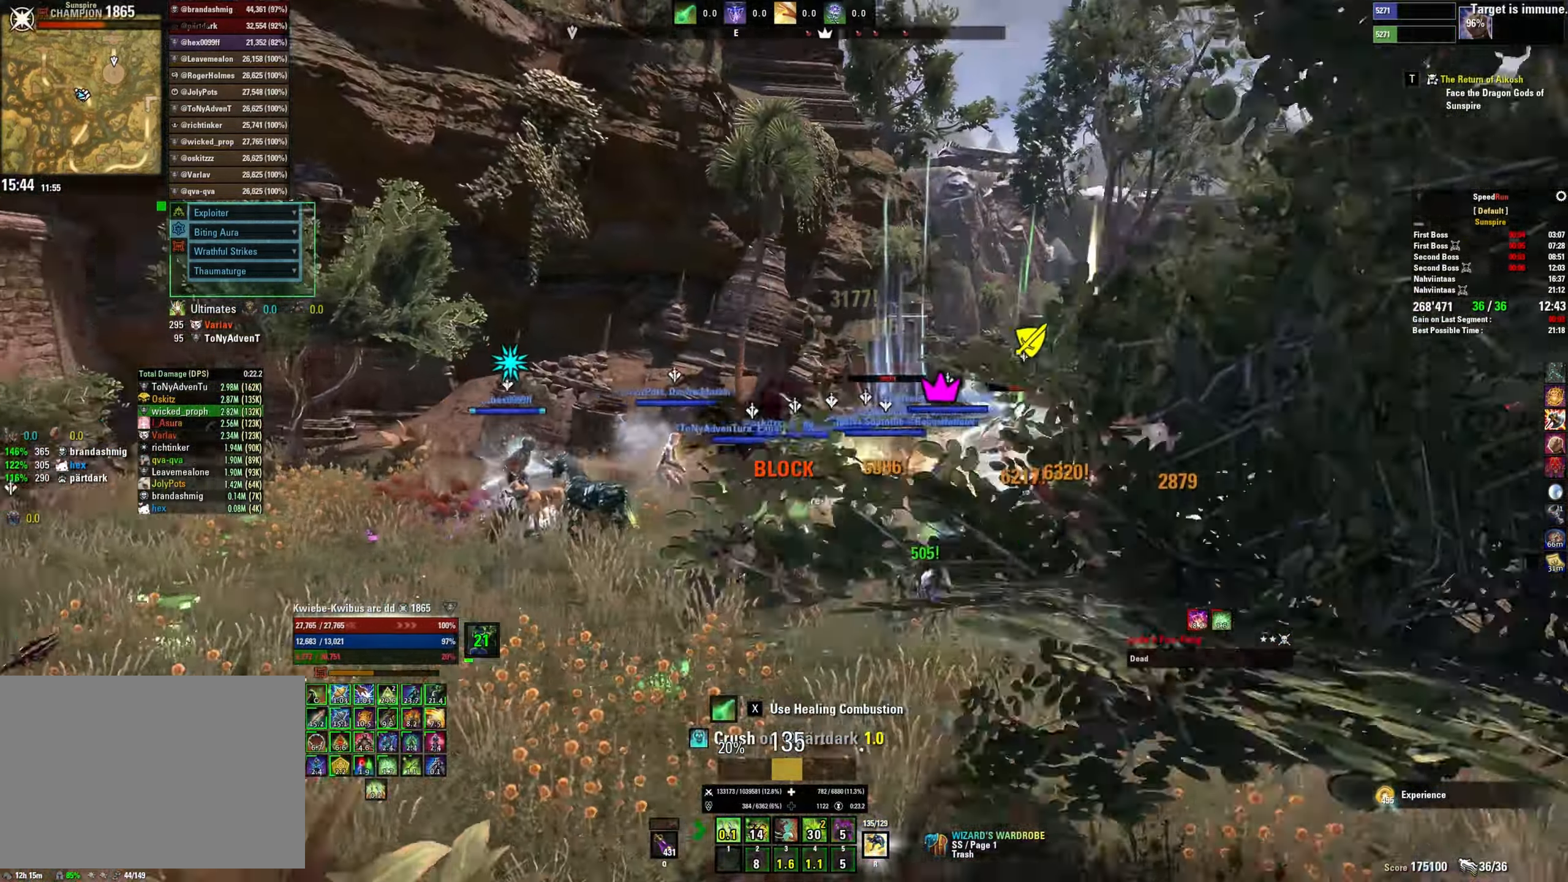
{"keys": ["2", "a"], "mouse": [], "events": [[84, "mouse_left", "down"], [167, "mouse_left", "up"], [234, "mouse_left", "down"], [317, "mouse_left", "up"], [367, "mouse_left", "down"], [384, "2", "down"], [450, "mouse_left", "up"]]}
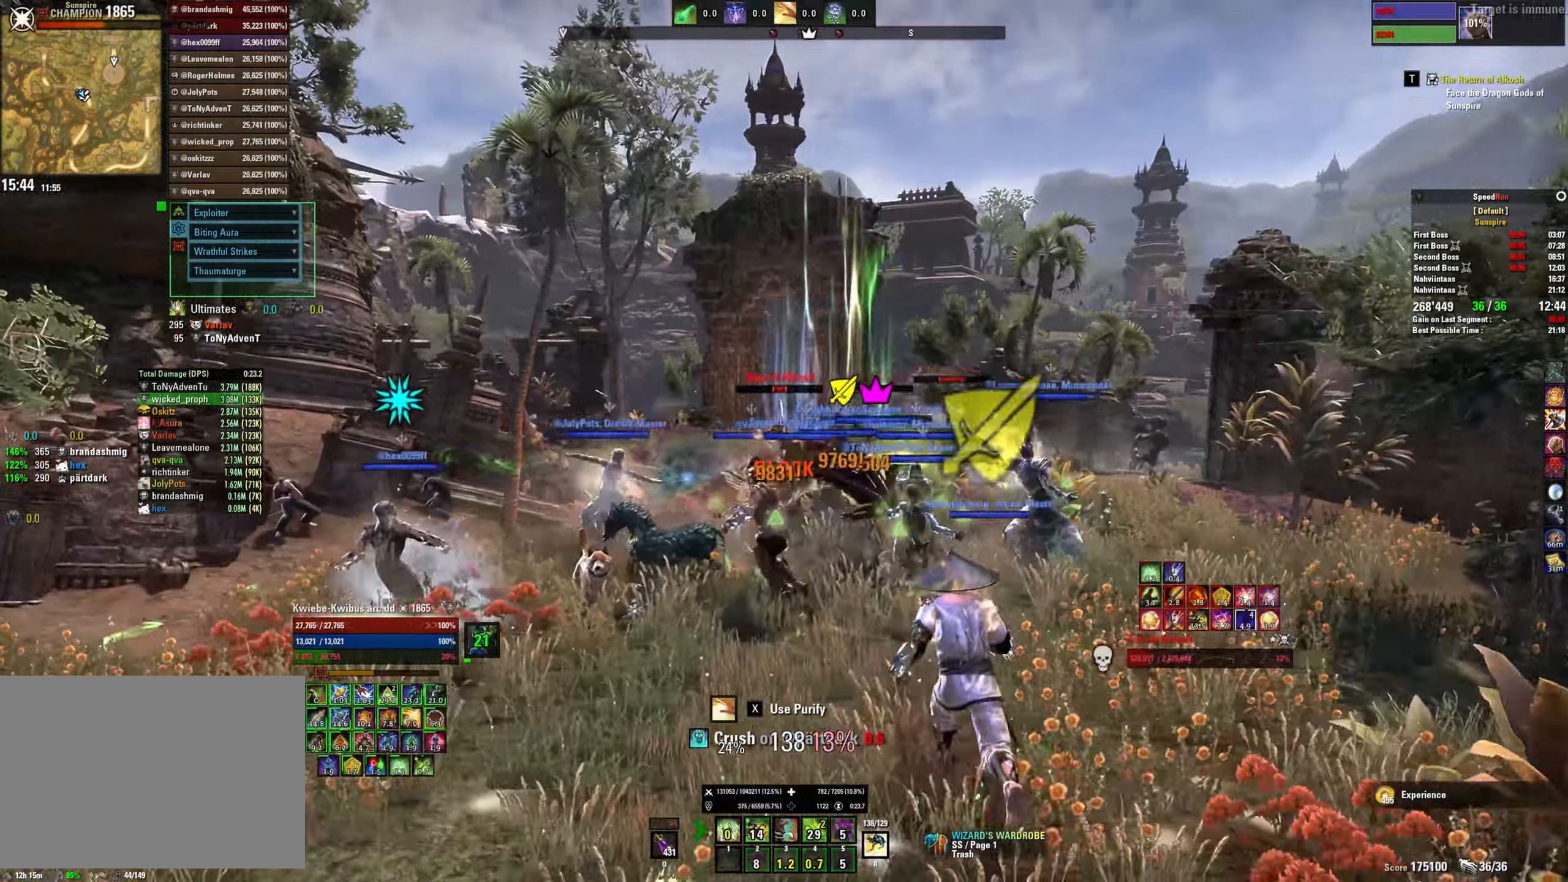
{"keys": ["2", "w"], "mouse": ["left"], "events": [[17, "mouse_left", "down"], [67, "a", "up"], [100, "mouse_left", "up"], [167, "q", "down"], [184, "mouse_left", "down"], [234, "mouse_left", "up"], [250, "q", "up"], [317, "mouse_left", "down"], [350, "w", "down"], [384, "mouse_left", "up"], [467, "mouse_left", "down"]]}
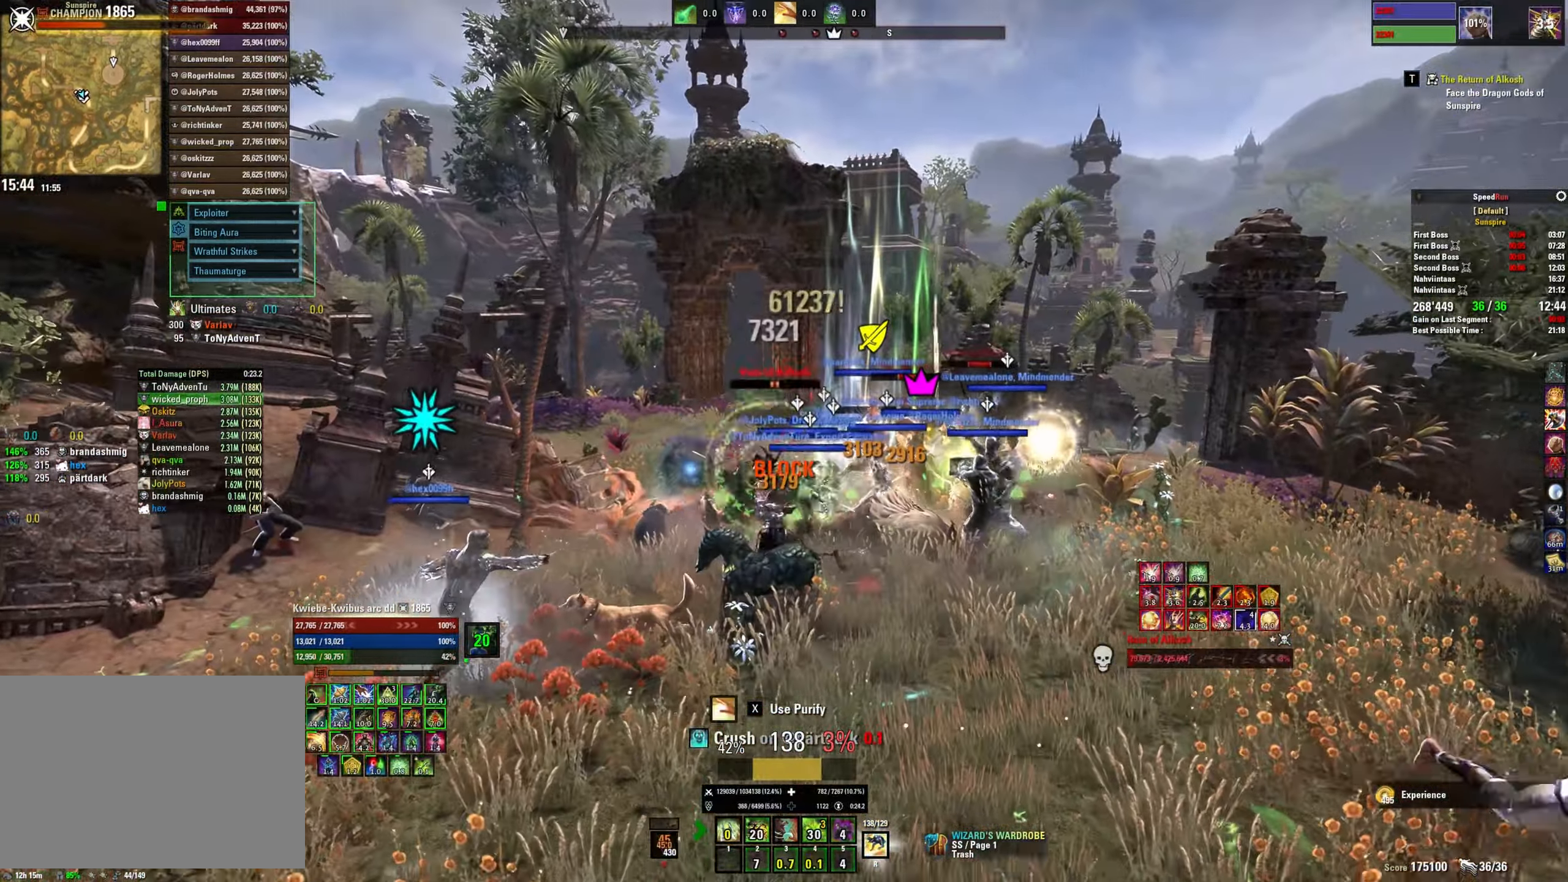
{"keys": ["2", "a", "s"], "mouse": [], "events": [[17, "d", "down"], [51, "mouse_left", "up"], [84, "w", "up"], [117, "mouse_left", "down"], [184, "s", "down"], [201, "mouse_left", "up"], [234, "d", "up"], [251, "a", "down"], [267, "mouse_left", "down"], [351, "mouse_left", "up"], [417, "mouse_left", "down"], [501, "mouse_left", "up"]]}
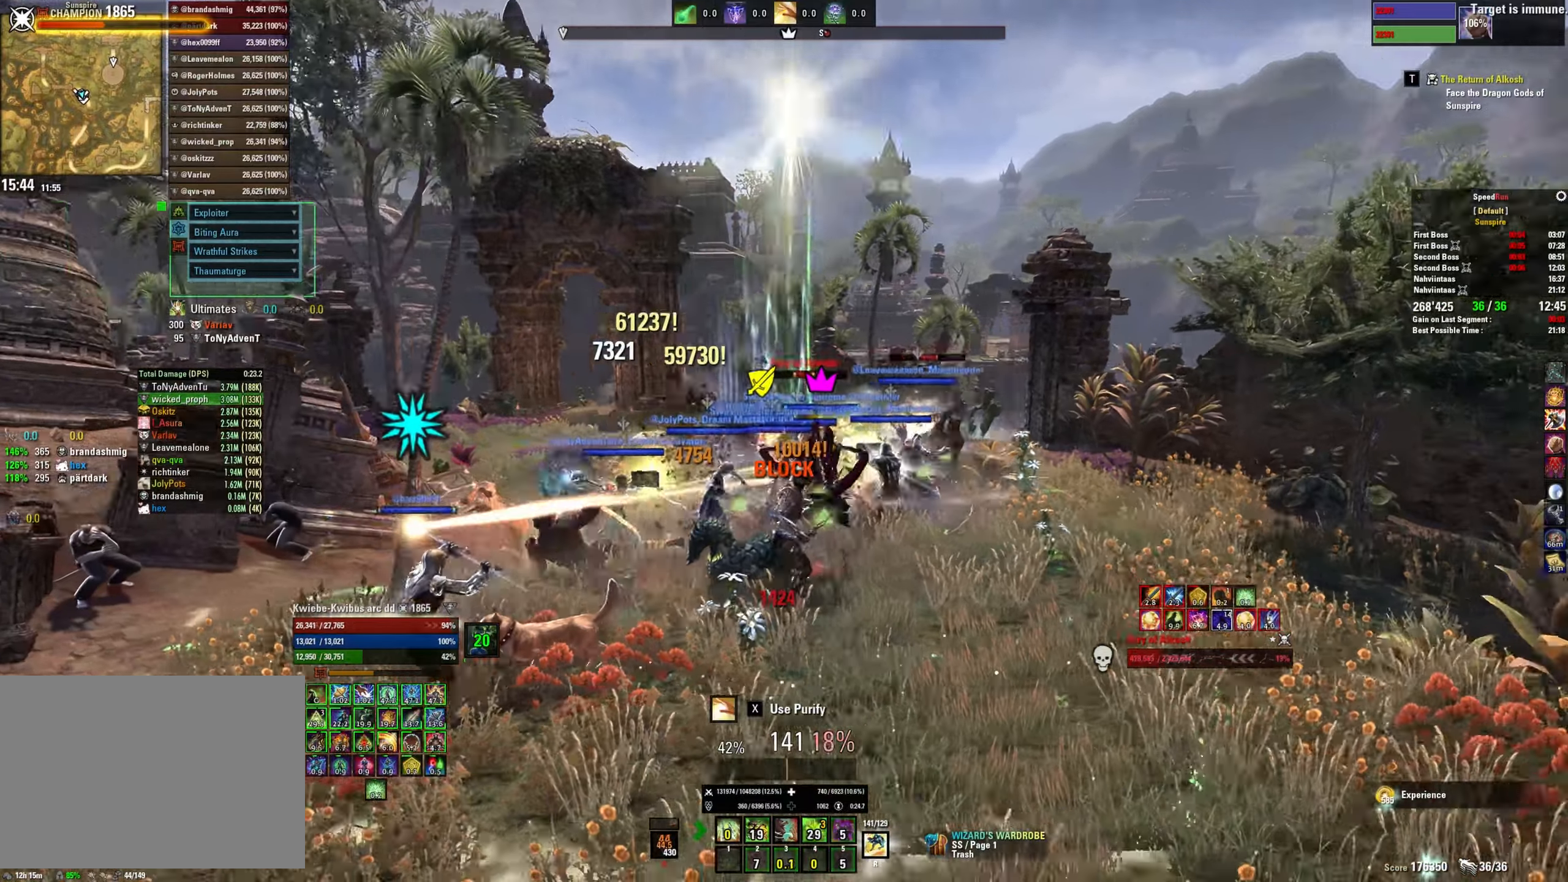
{"keys": ["2", "d", "s"], "mouse": [], "events": [[16, "4", "down"], [50, "mouse_left", "down"], [100, "4", "up"], [150, "mouse_left", "up"], [416, "a", "up"], [483, "d", "down"]]}
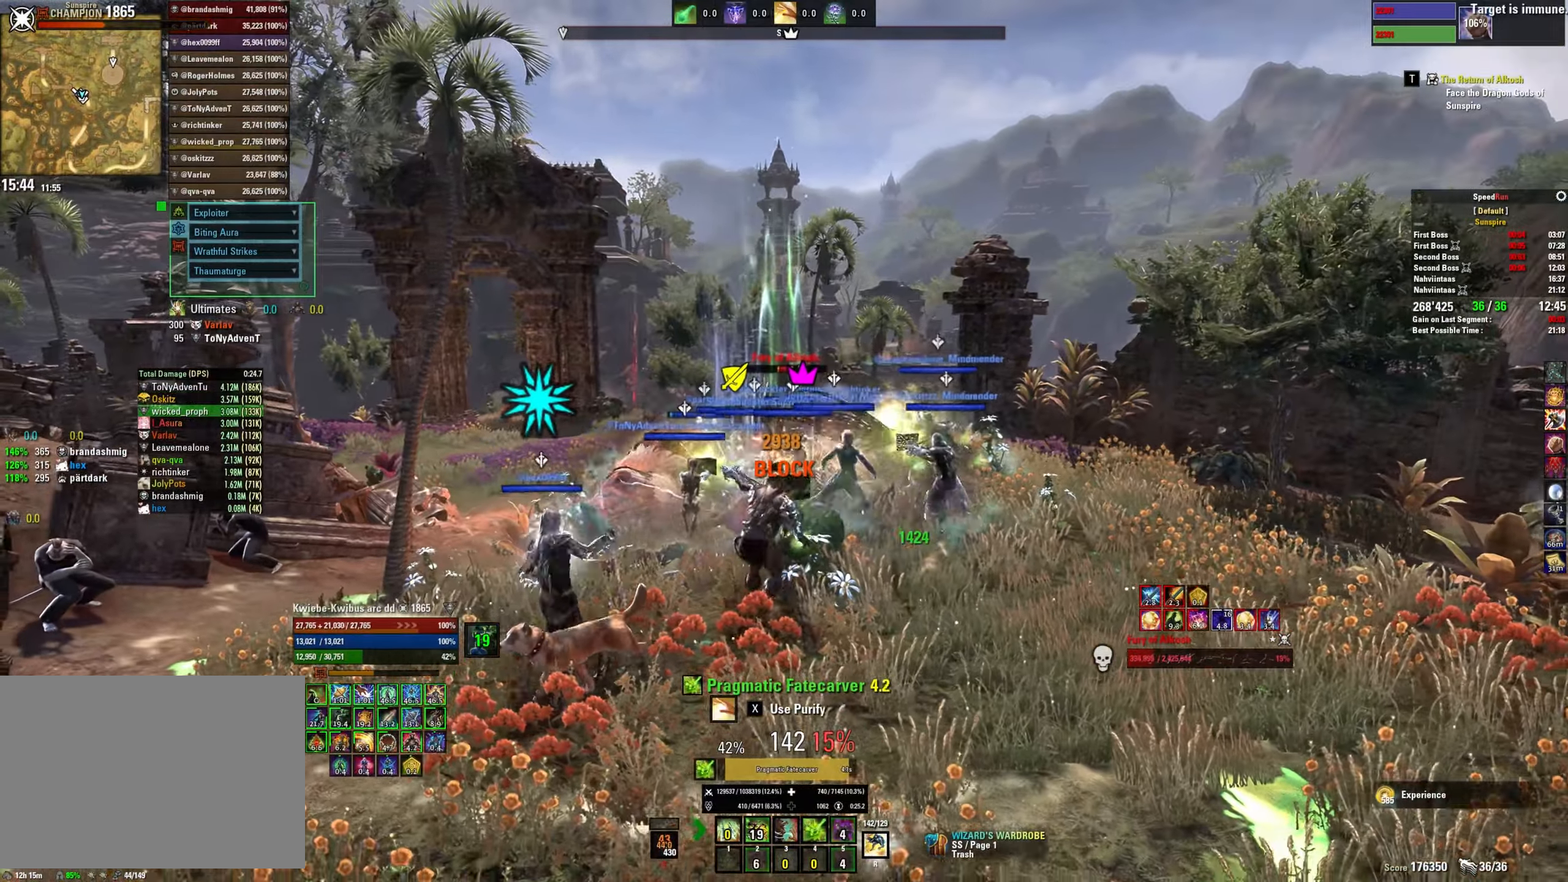
{"keys": ["2", "w"], "mouse": [], "events": [[200, "s", "up"], [366, "a", "down"], [400, "d", "up"], [400, "w", "down"], [450, "a", "up"]]}
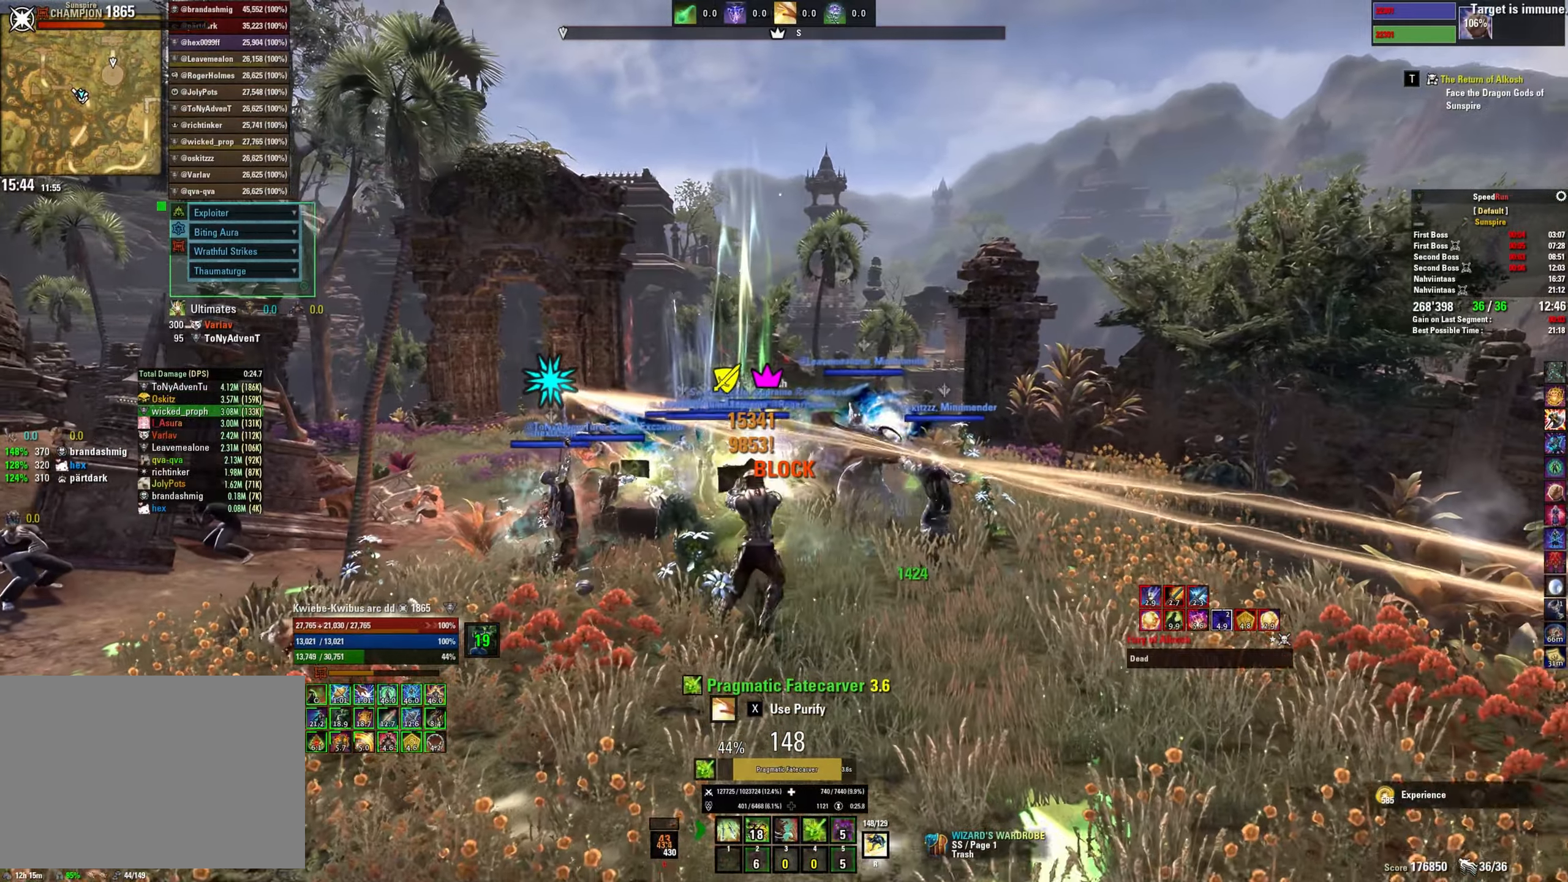
{"keys": ["2", "d"], "mouse": [], "events": [[200, "w", "up"], [450, "d", "down"]]}
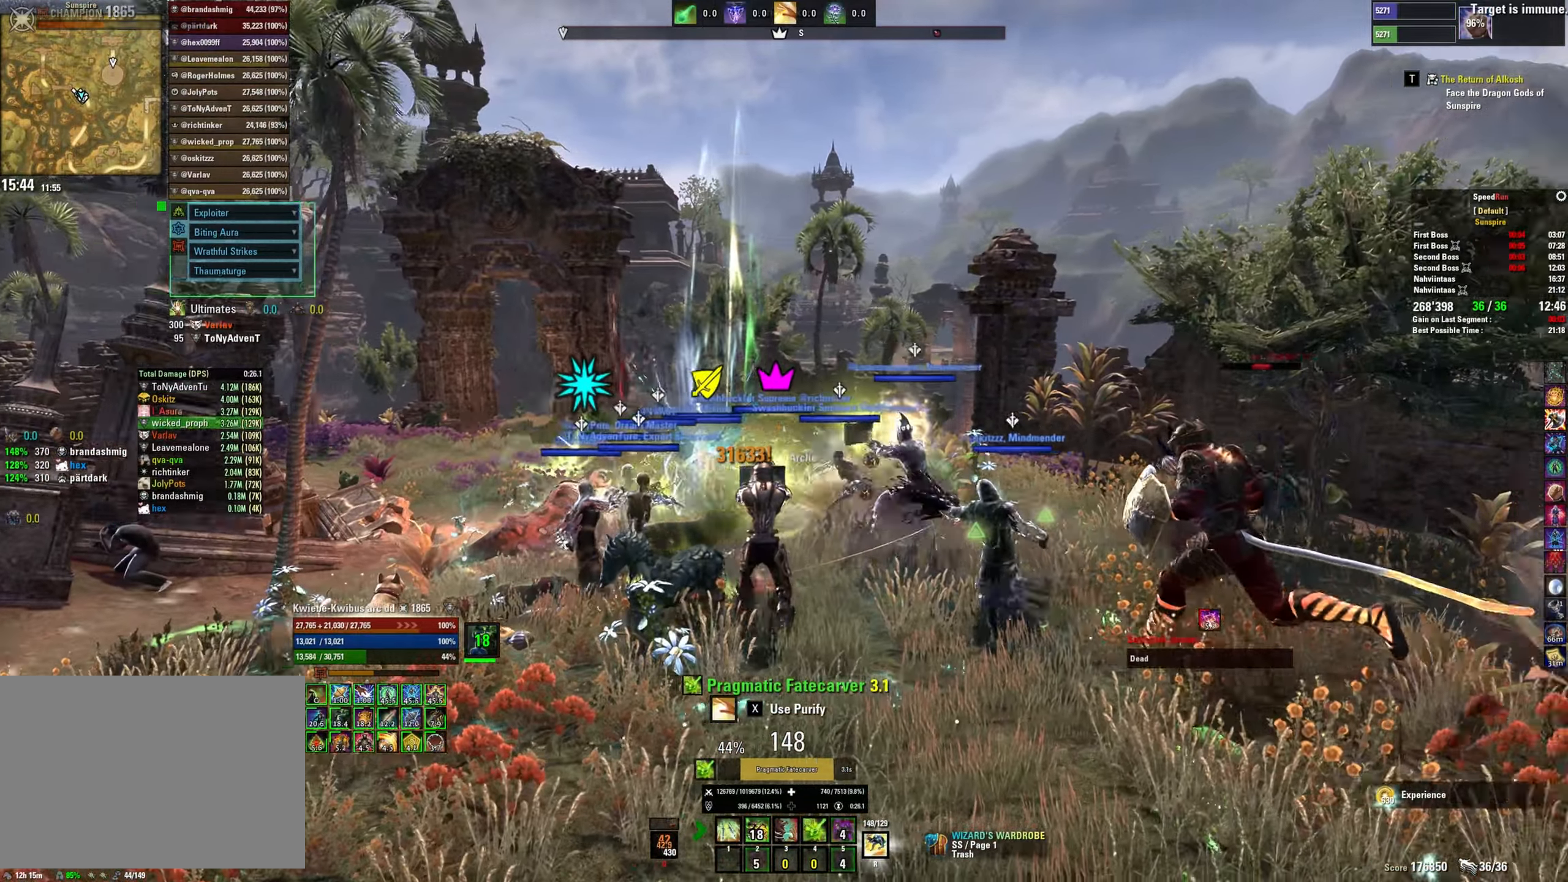
{"keys": ["2", "a", "w"], "mouse": [], "events": [[300, "a", "down"], [300, "d", "up"], [500, "w", "down"]]}
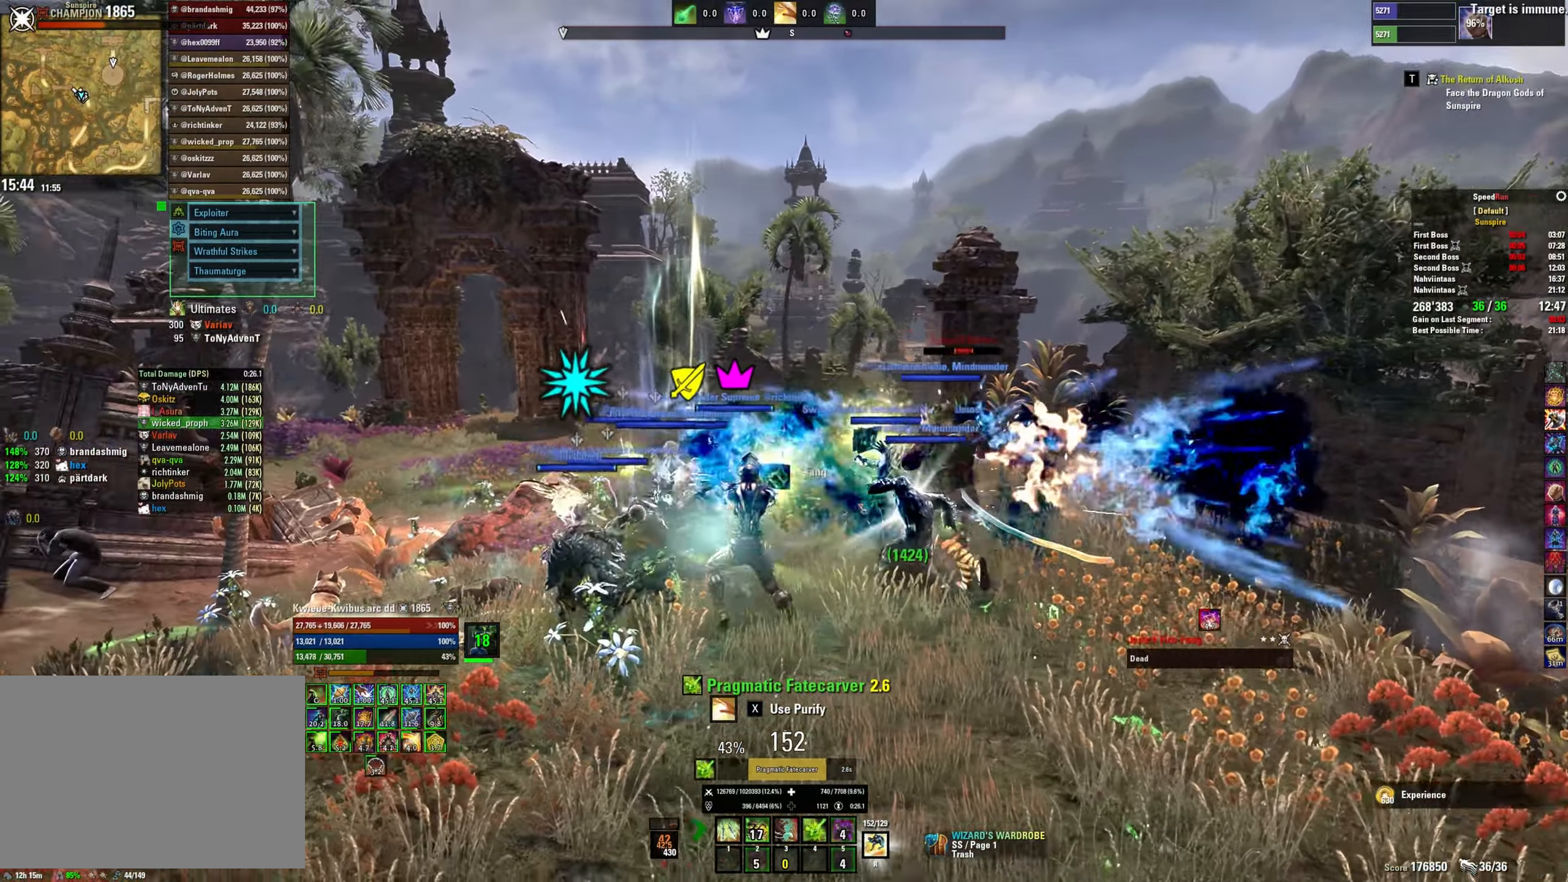
{"keys": ["2", "a", "d", "s"], "mouse": [], "events": [[66, "a", "up"], [116, "d", "down"], [166, "w", "up"], [416, "s", "down"], [483, "a", "down"]]}
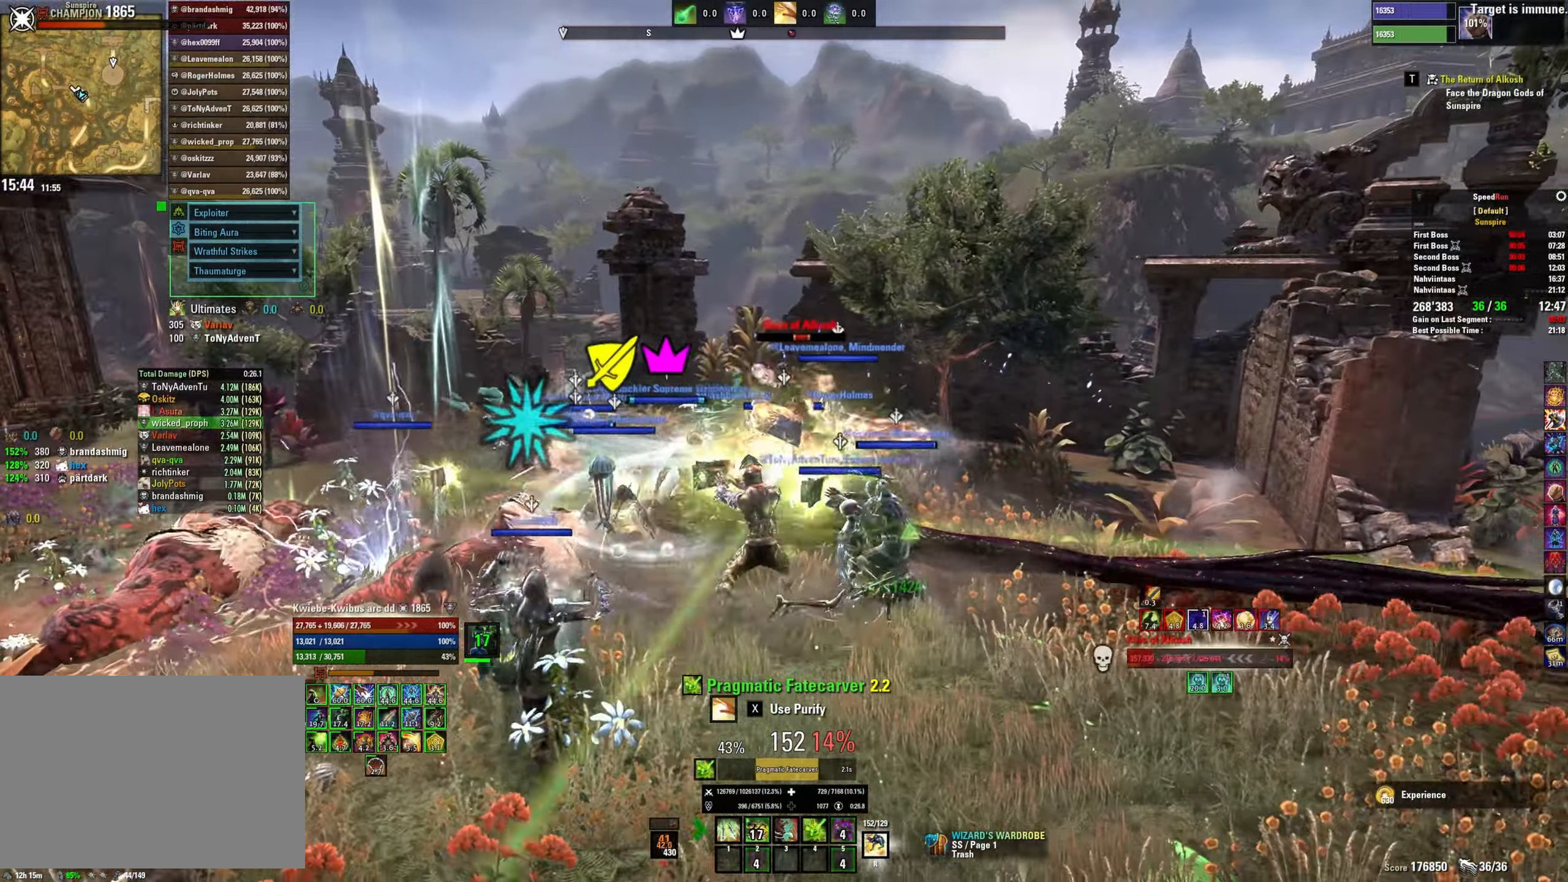
{"keys": ["2", "s"], "mouse": [], "events": [[266, "a", "up"], [383, "d", "up"]]}
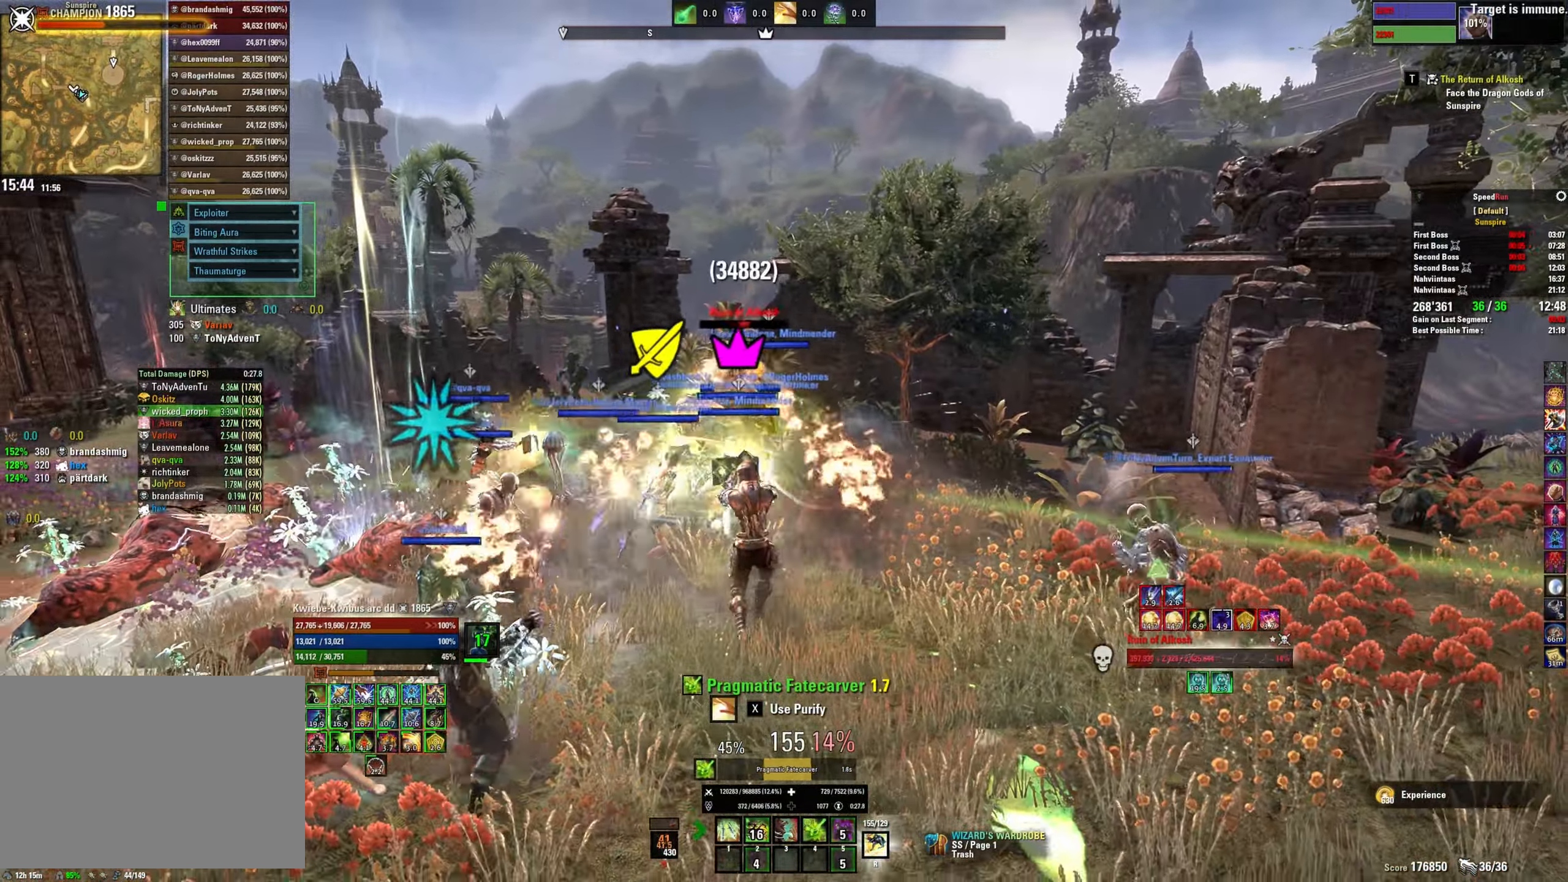
{"keys": ["2", "d", "s"], "mouse": [], "events": [[450, "d", "down"]]}
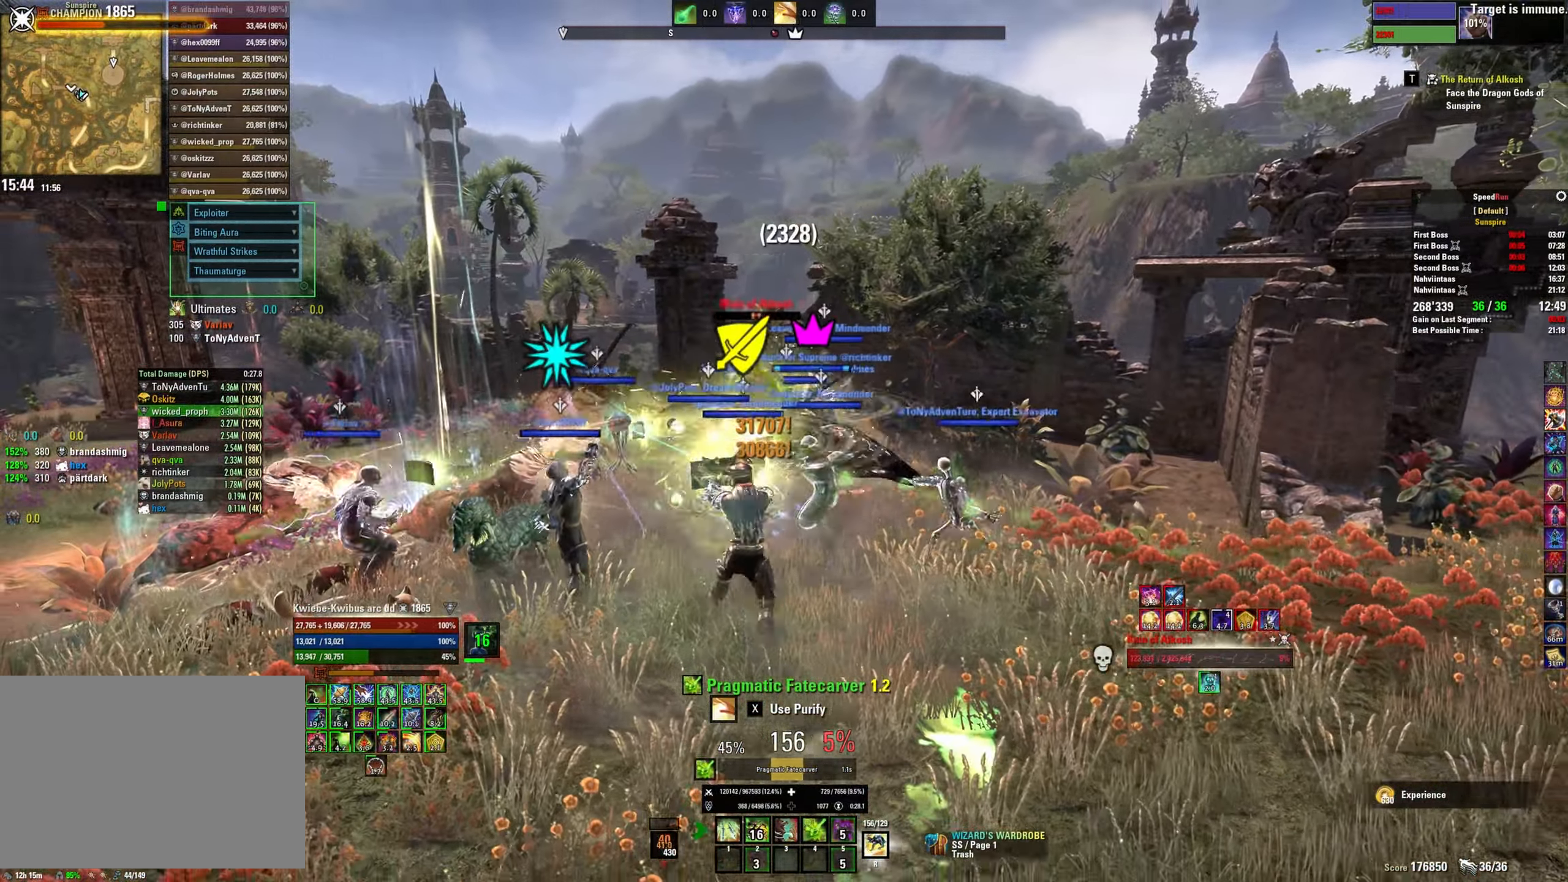
{"keys": ["2", "d", "s"], "mouse": [], "events": [[233, "d", "up"], [483, "d", "down"]]}
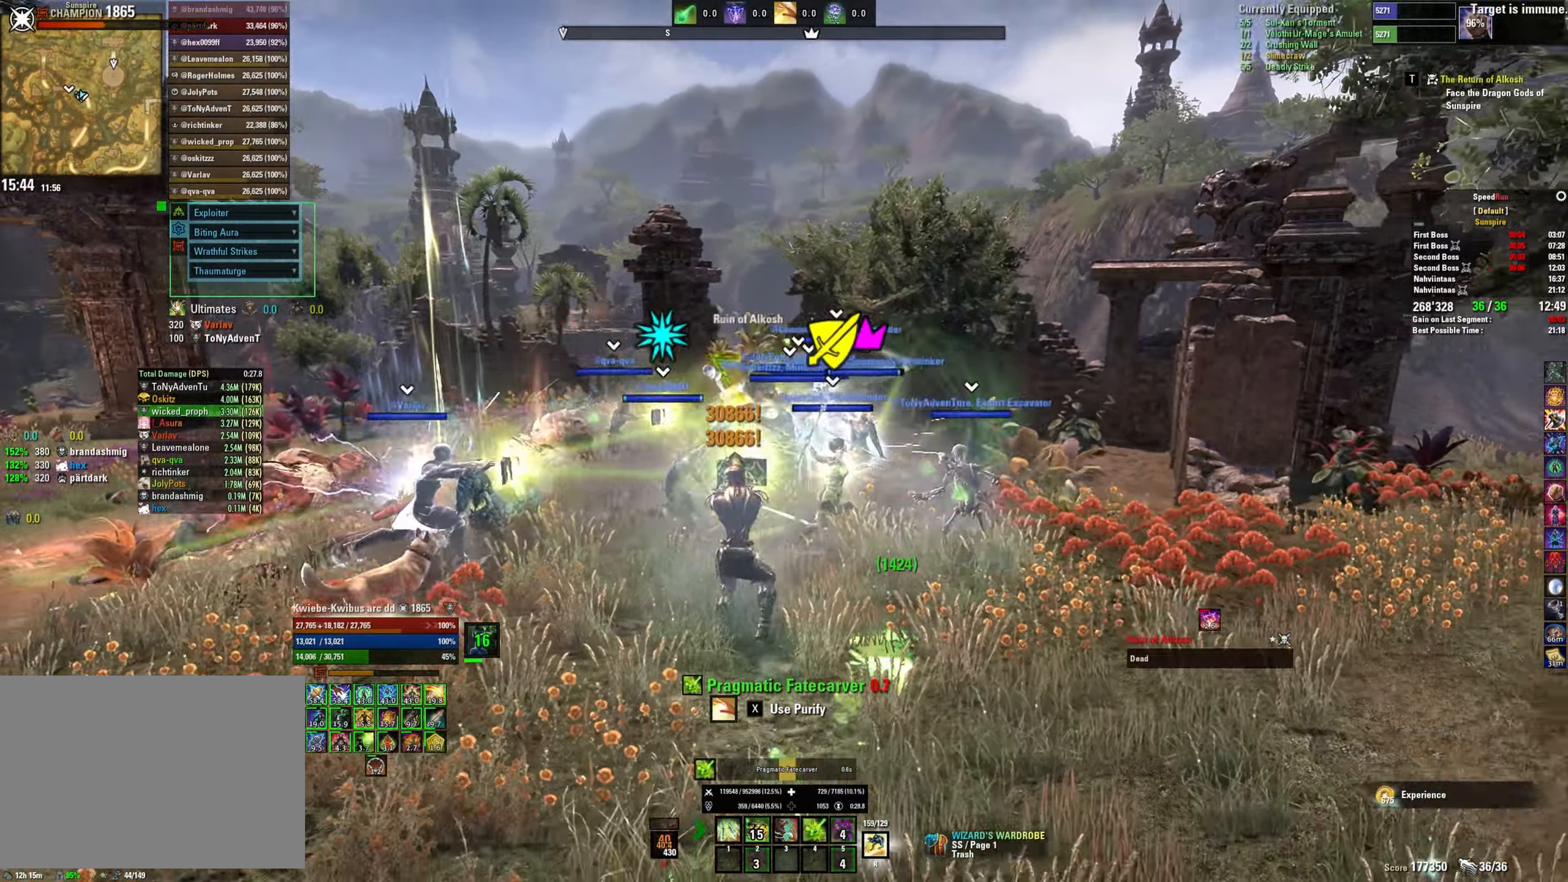
{"keys": ["2", "d", "shift", "w"], "mouse": [], "events": [[66, "s", "up"], [233, "w", "down"], [283, "shift", "down"]]}
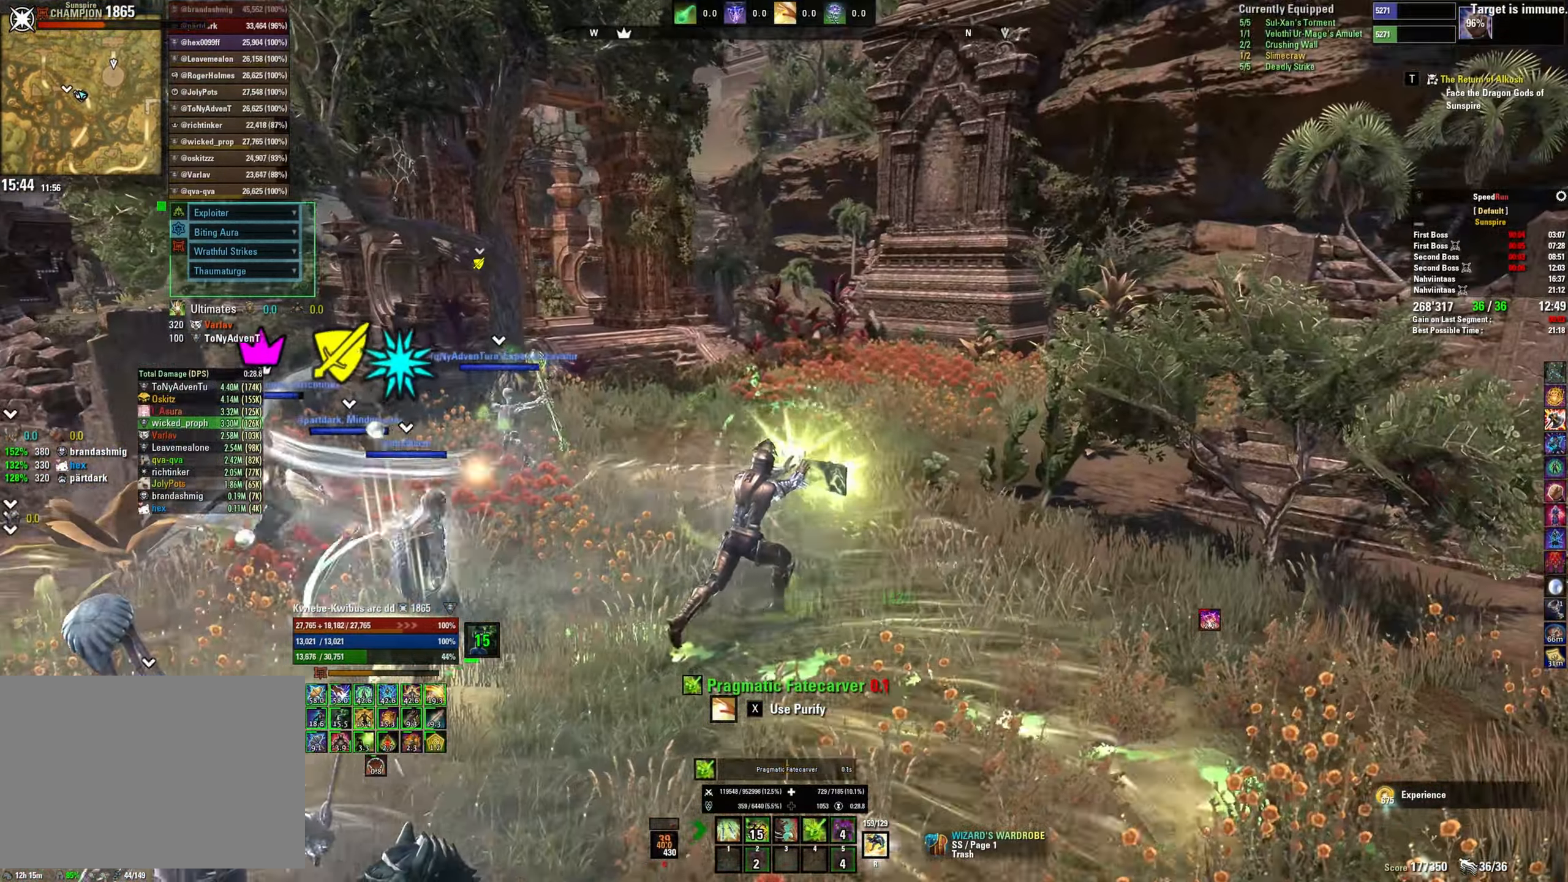
{"keys": ["2", "shift", "w"], "mouse": [], "events": [[66, "d", "up"]]}
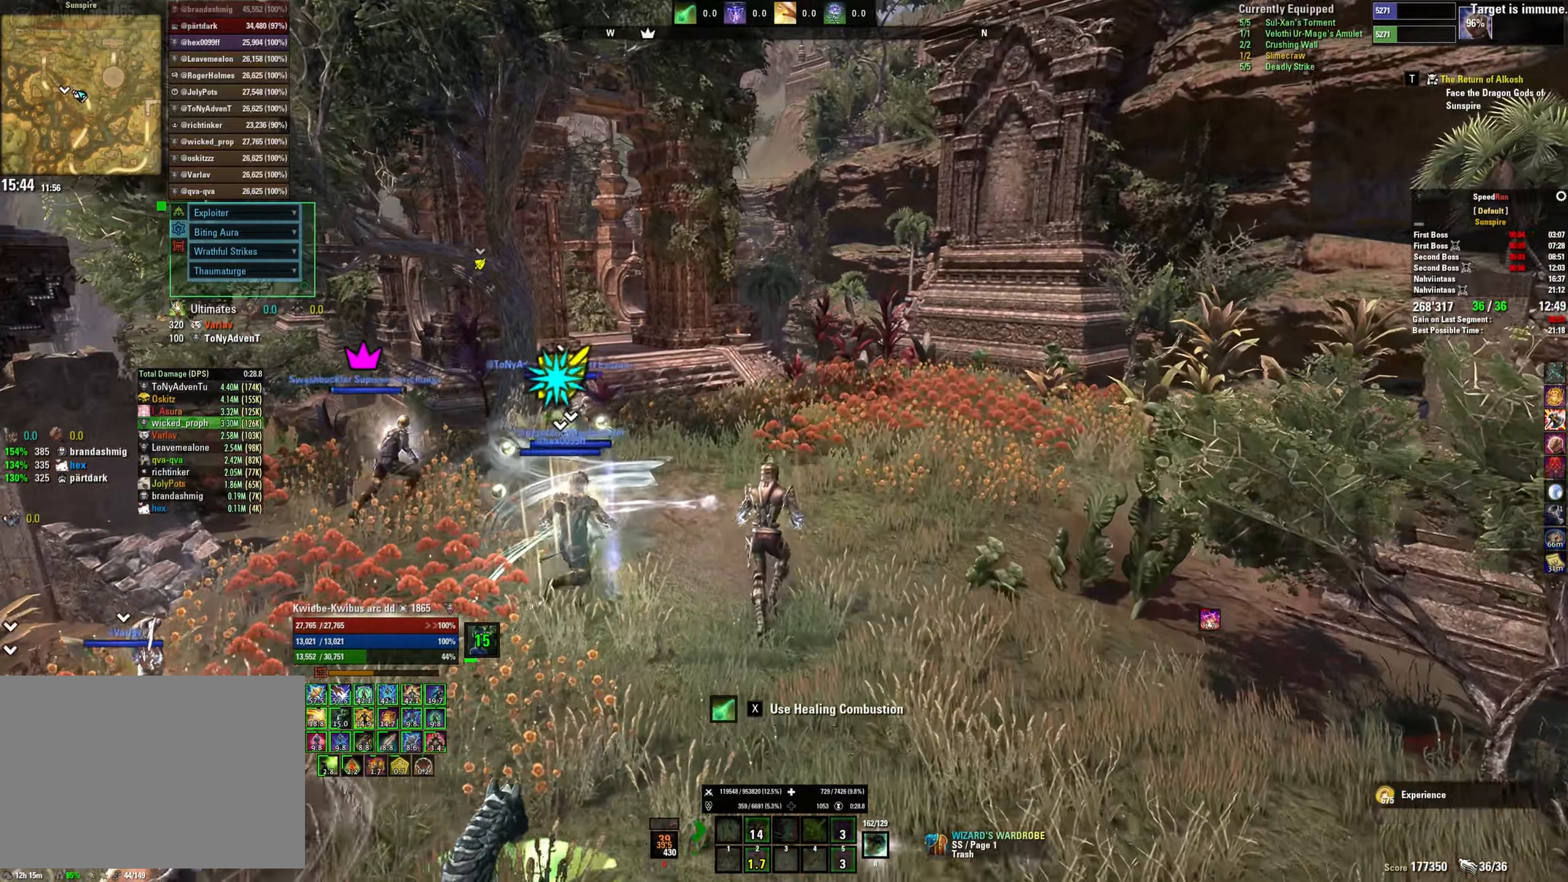
{"keys": ["2", "shift", "w"], "mouse": [], "events": []}
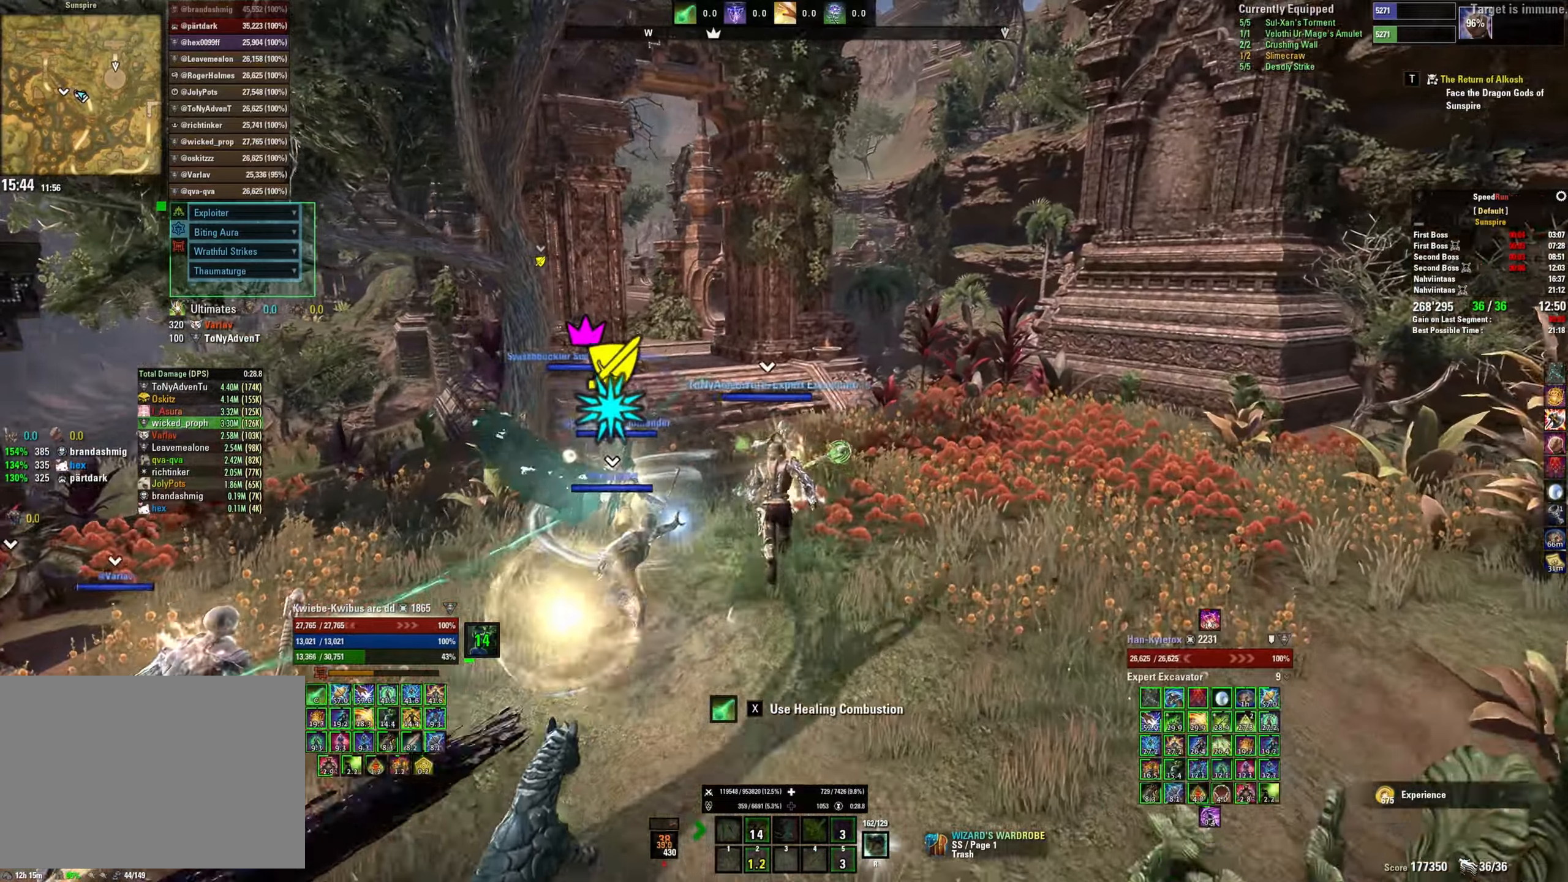
{"keys": ["2", "shift", "w"], "mouse": [], "events": []}
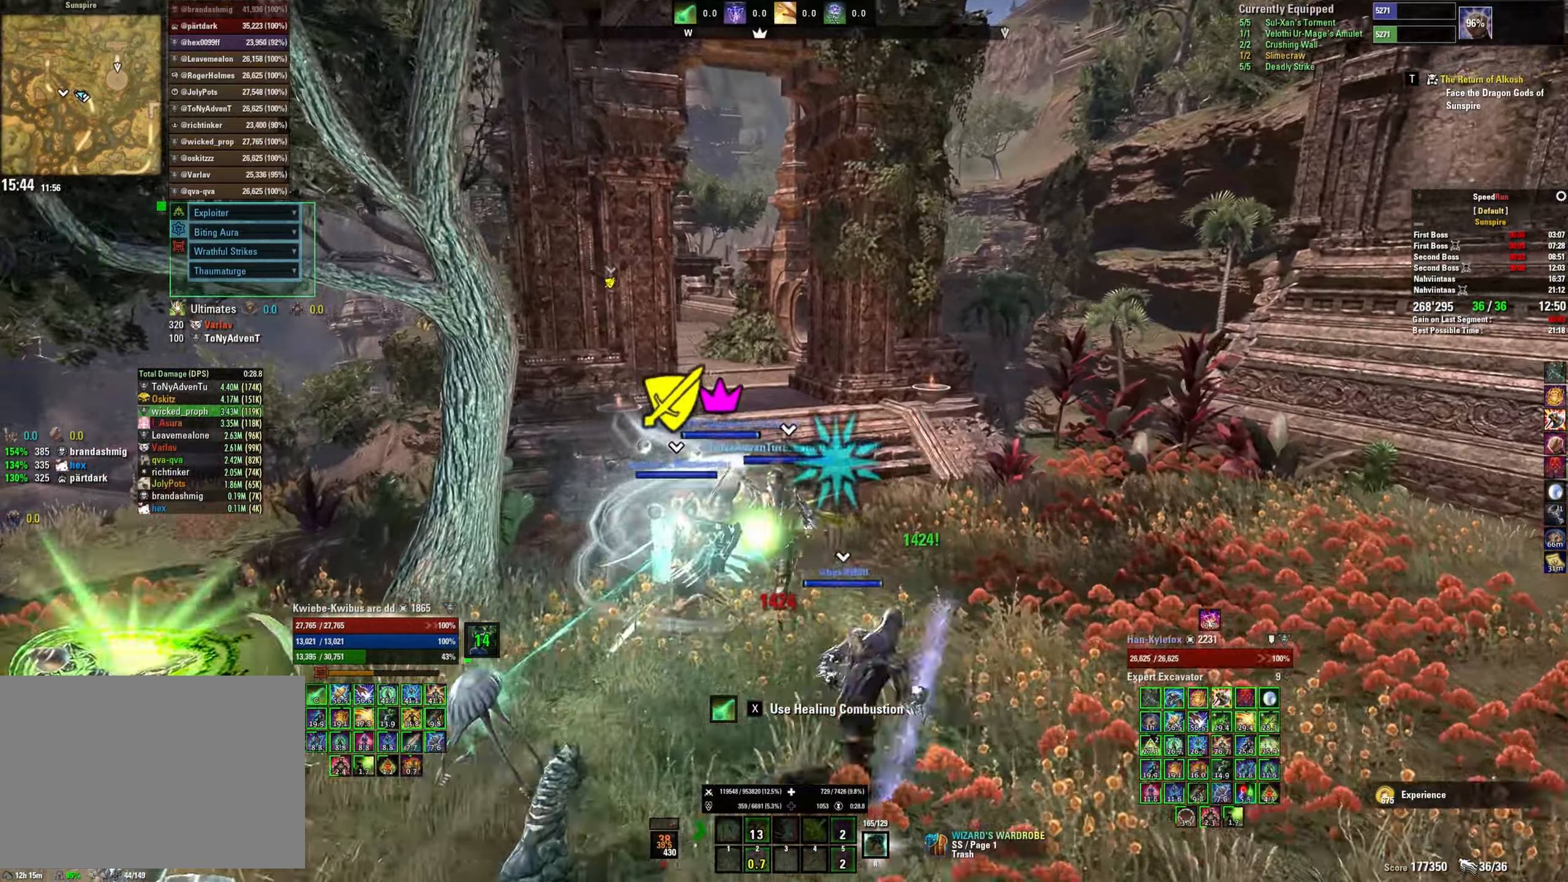
{"keys": ["2", "shift", "w"], "mouse": [], "events": [[233, "mouse_mb5", "down"], [350, "mouse_mb5", "up"]]}
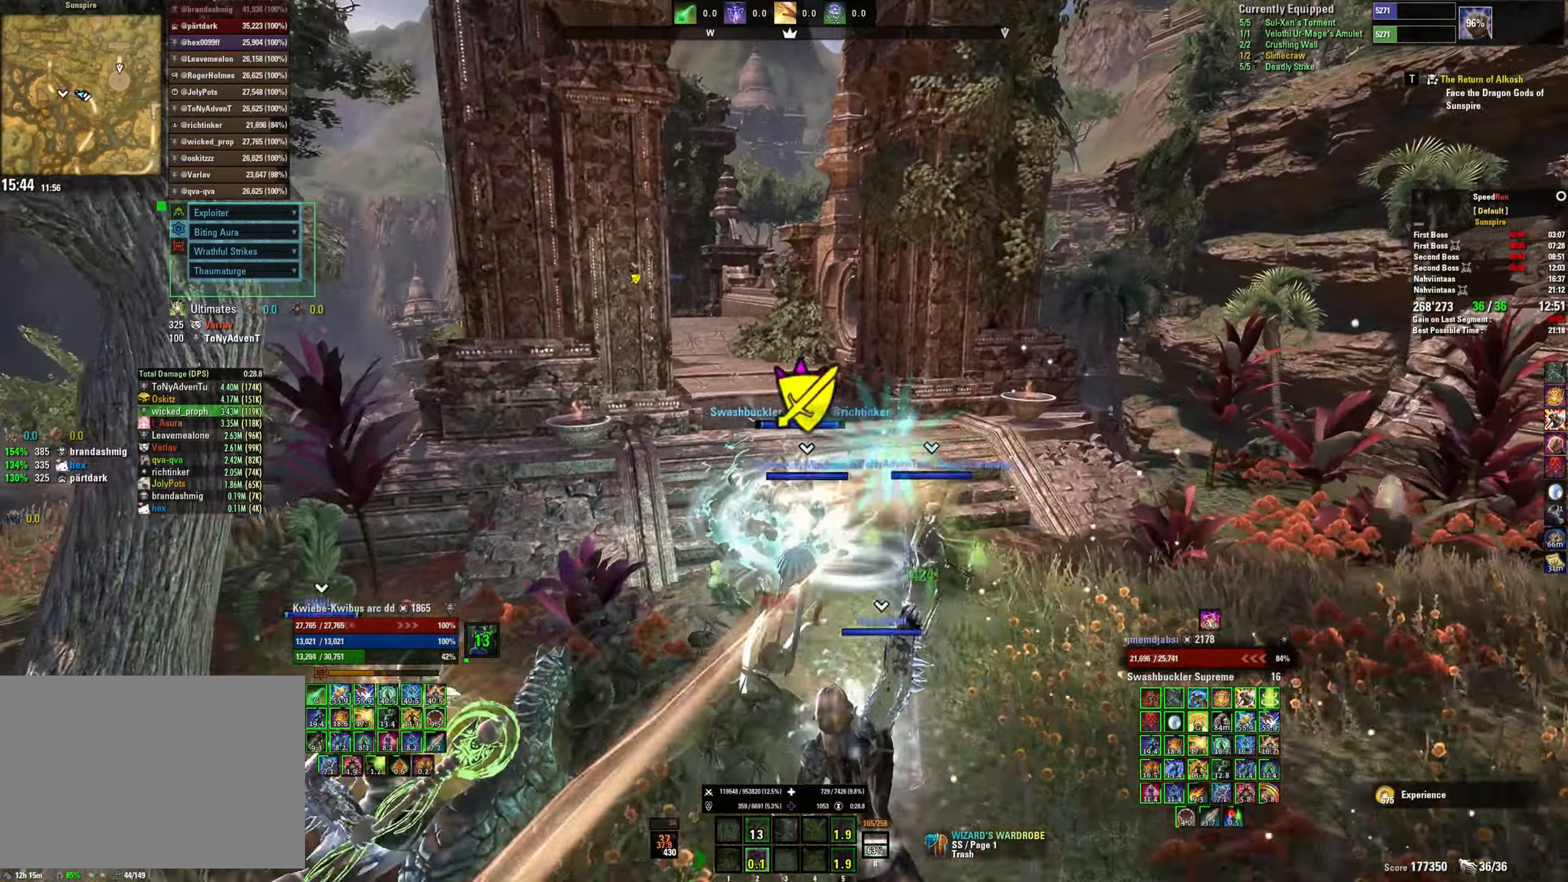
{"keys": ["2", "shift", "w"], "mouse": [], "events": [[17, "shift", "up"], [167, "4", "down"], [267, "4", "up"], [367, "shift", "down"]]}